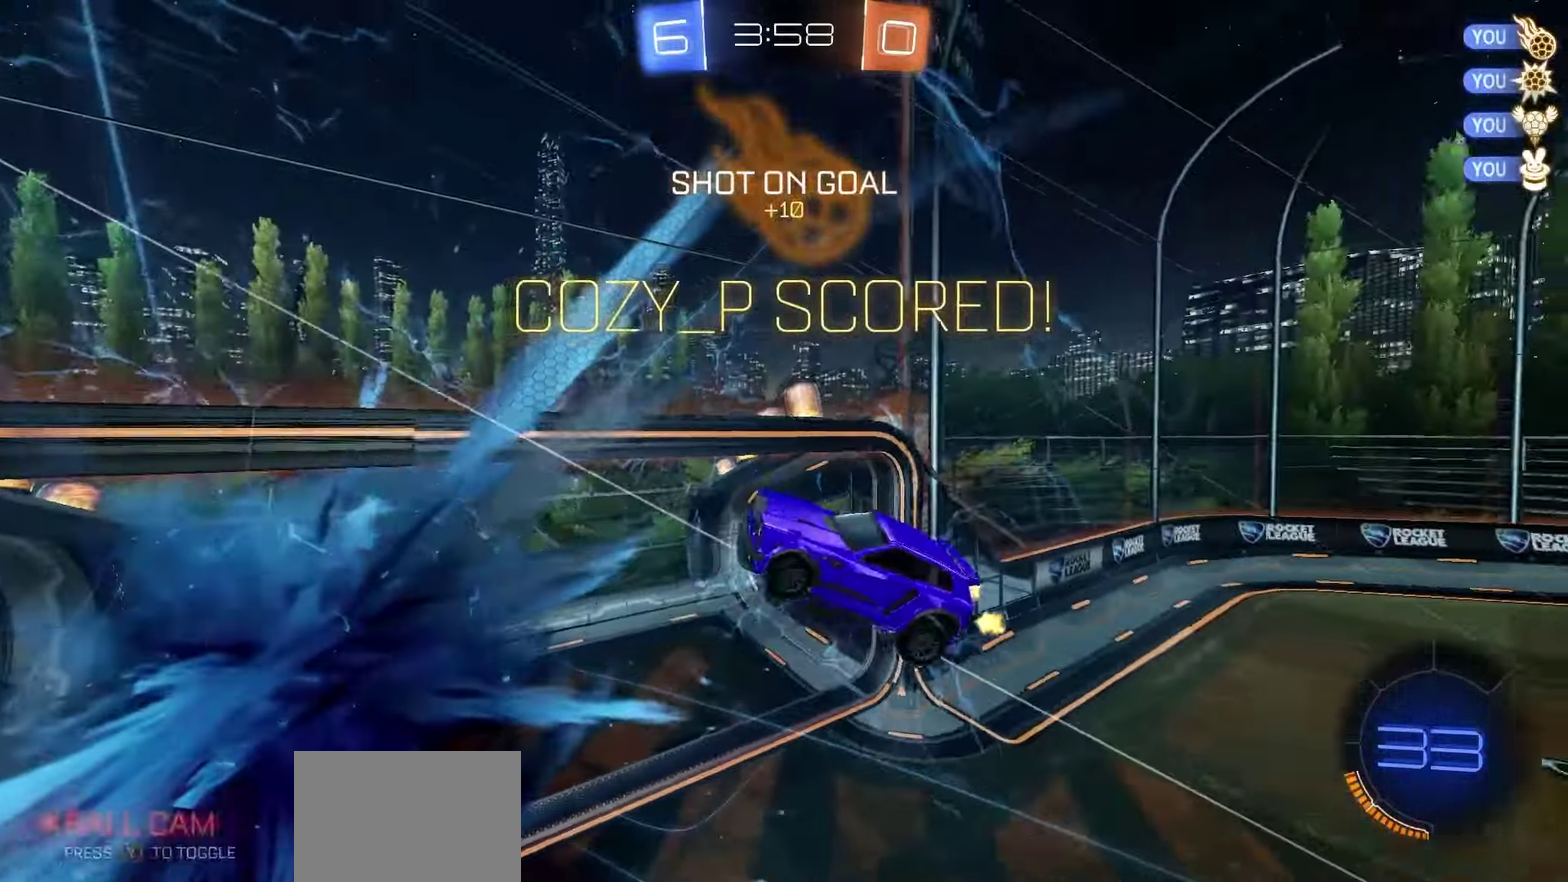
Gameplay with a controller (Xbox layout); each line is a JSON object with the inputs held at the frame after it (dt_ms = milliseconds from this image to that frame). "events" lists button and stick changes between this image and that frame as [ms after this image, input, new state], when the widget could be followed in between.
{"dt_ms": 700, "buttons": ["X", "L1", "R1", "R2"], "left_stick": "up-right", "right_stick": "center", "events": [[50, "Y", "up"], [167, "left_stick", "down-left"], [233, "R1", "down"], [250, "X", "down"], [283, "left_stick", "center"], [367, "left_stick", "down-right"], [433, "left_stick", "right"], [617, "left_stick", "up-right"], [683, "R2", "down"]]}
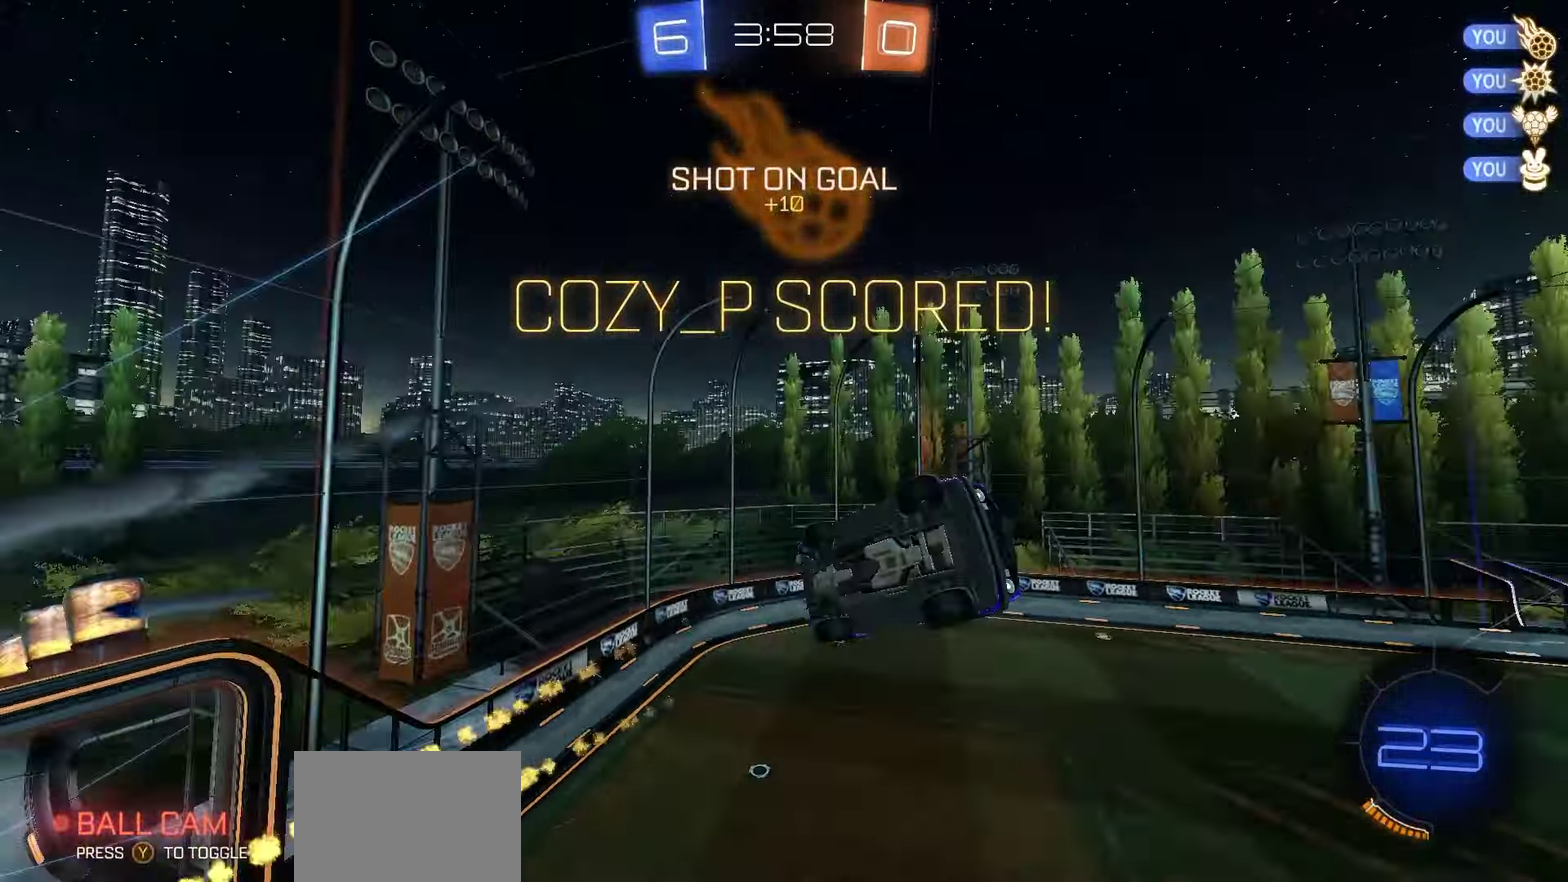
{"dt_ms": 400, "buttons": ["L1", "R1", "R2"], "left_stick": "down", "right_stick": "center", "events": [[100, "X", "up"], [117, "left_stick", "up"], [233, "R1", "up"], [233, "left_stick", "center"], [333, "left_stick", "down"], [367, "R1", "down"]]}
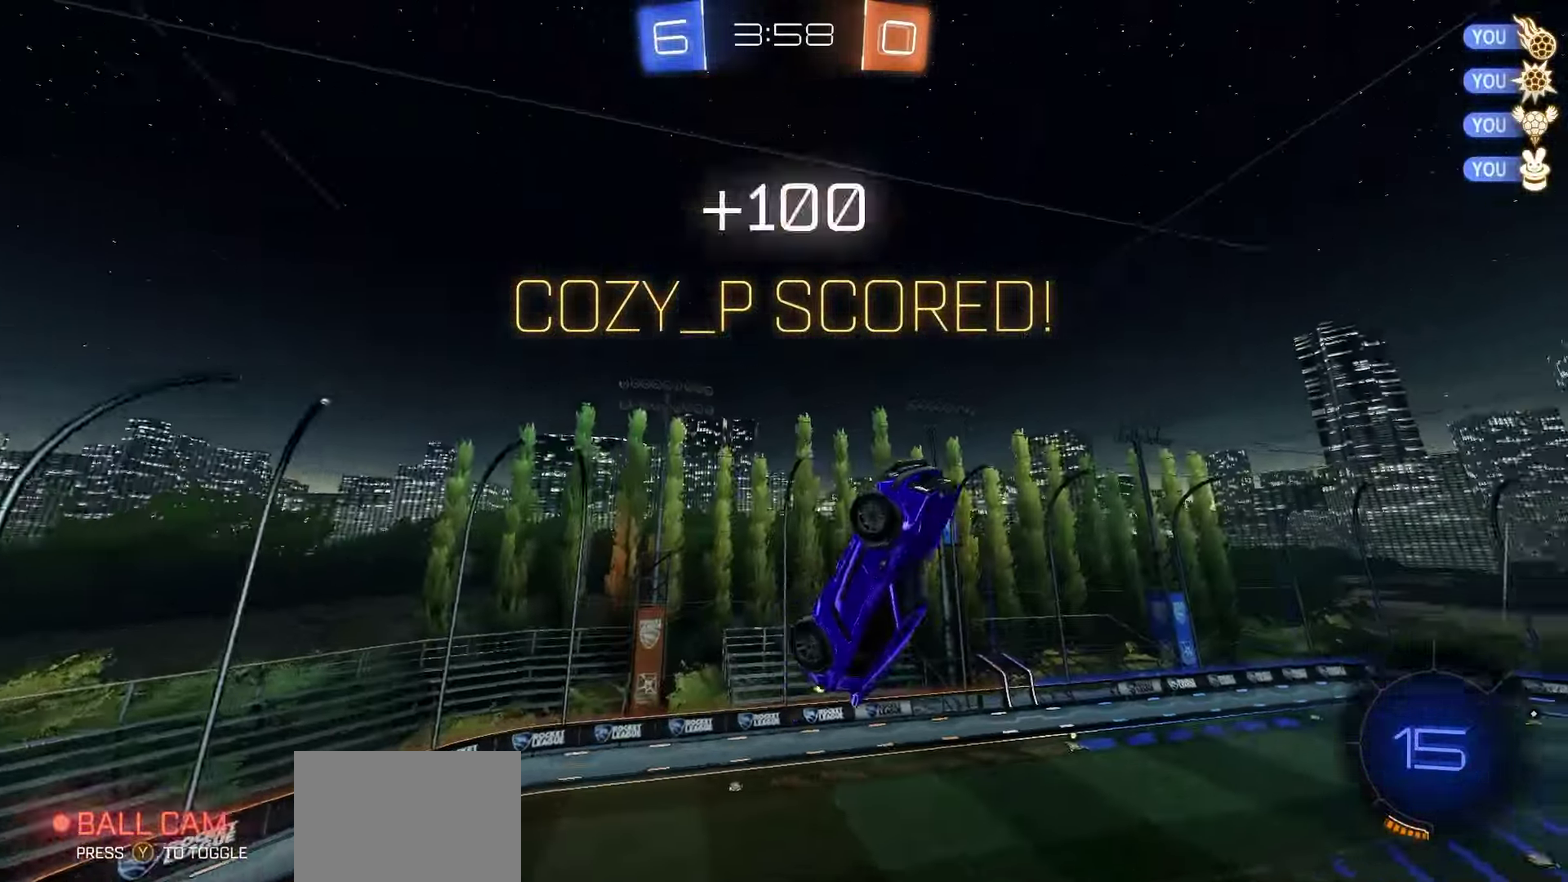
{"dt_ms": 400, "buttons": ["X", "L1", "R1", "R2"], "left_stick": "center", "right_stick": "center", "events": [[33, "B", "down"], [167, "B", "up"], [200, "R1", "up"], [283, "R1", "down"], [300, "X", "down"], [367, "left_stick", "center"]]}
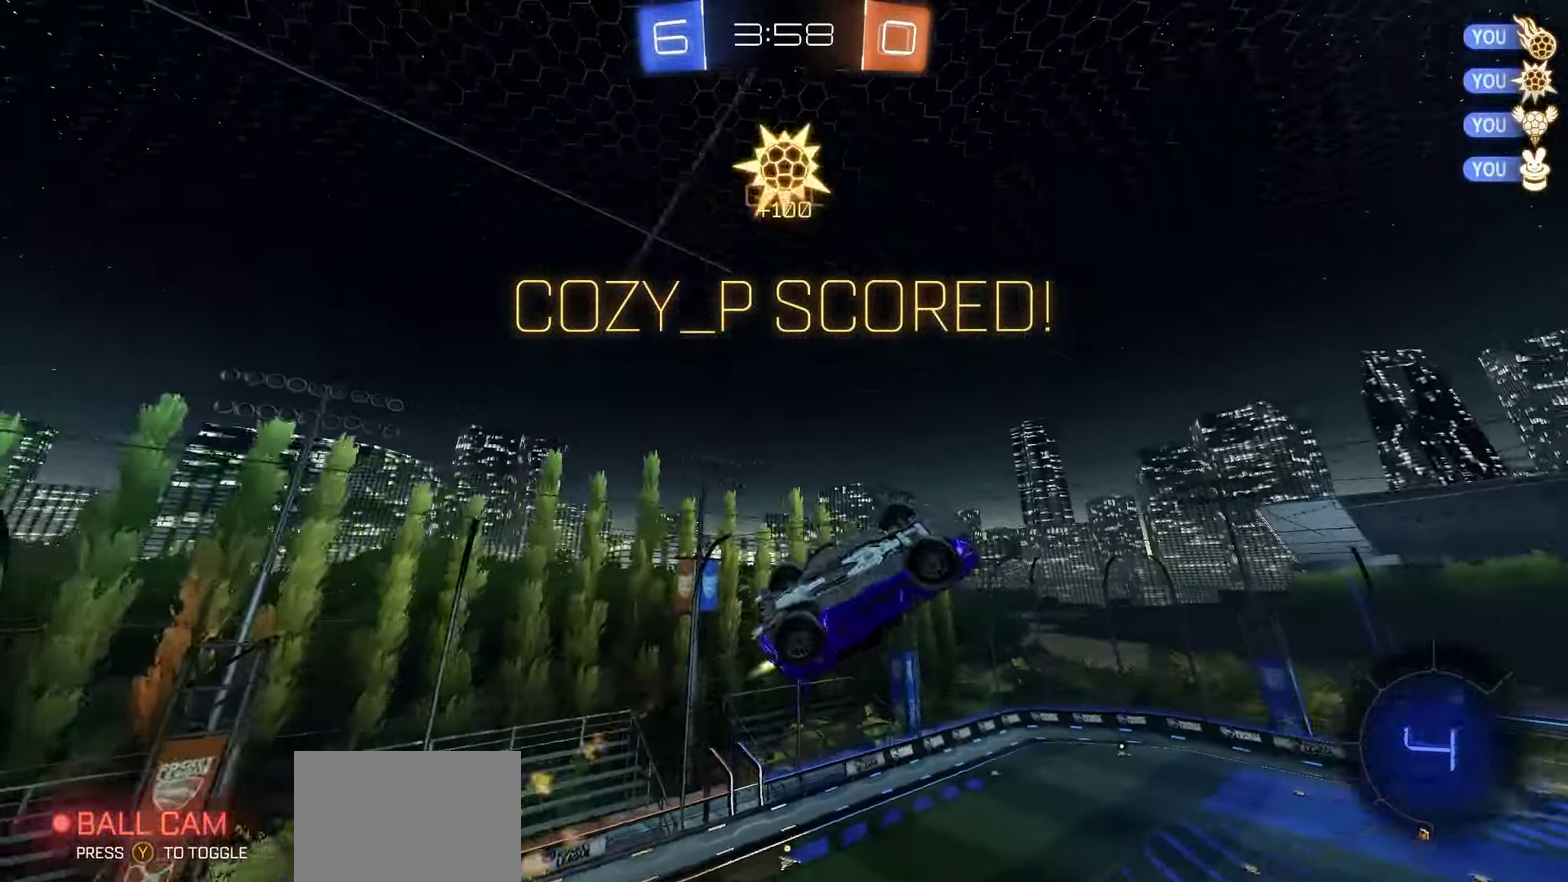
{"dt_ms": 700, "buttons": ["A", "L1", "R1", "R2"], "left_stick": "up", "right_stick": "center", "events": [[17, "X", "up"], [400, "R1", "up"], [600, "left_stick", "up"], [617, "A", "down"], [700, "R1", "down"]]}
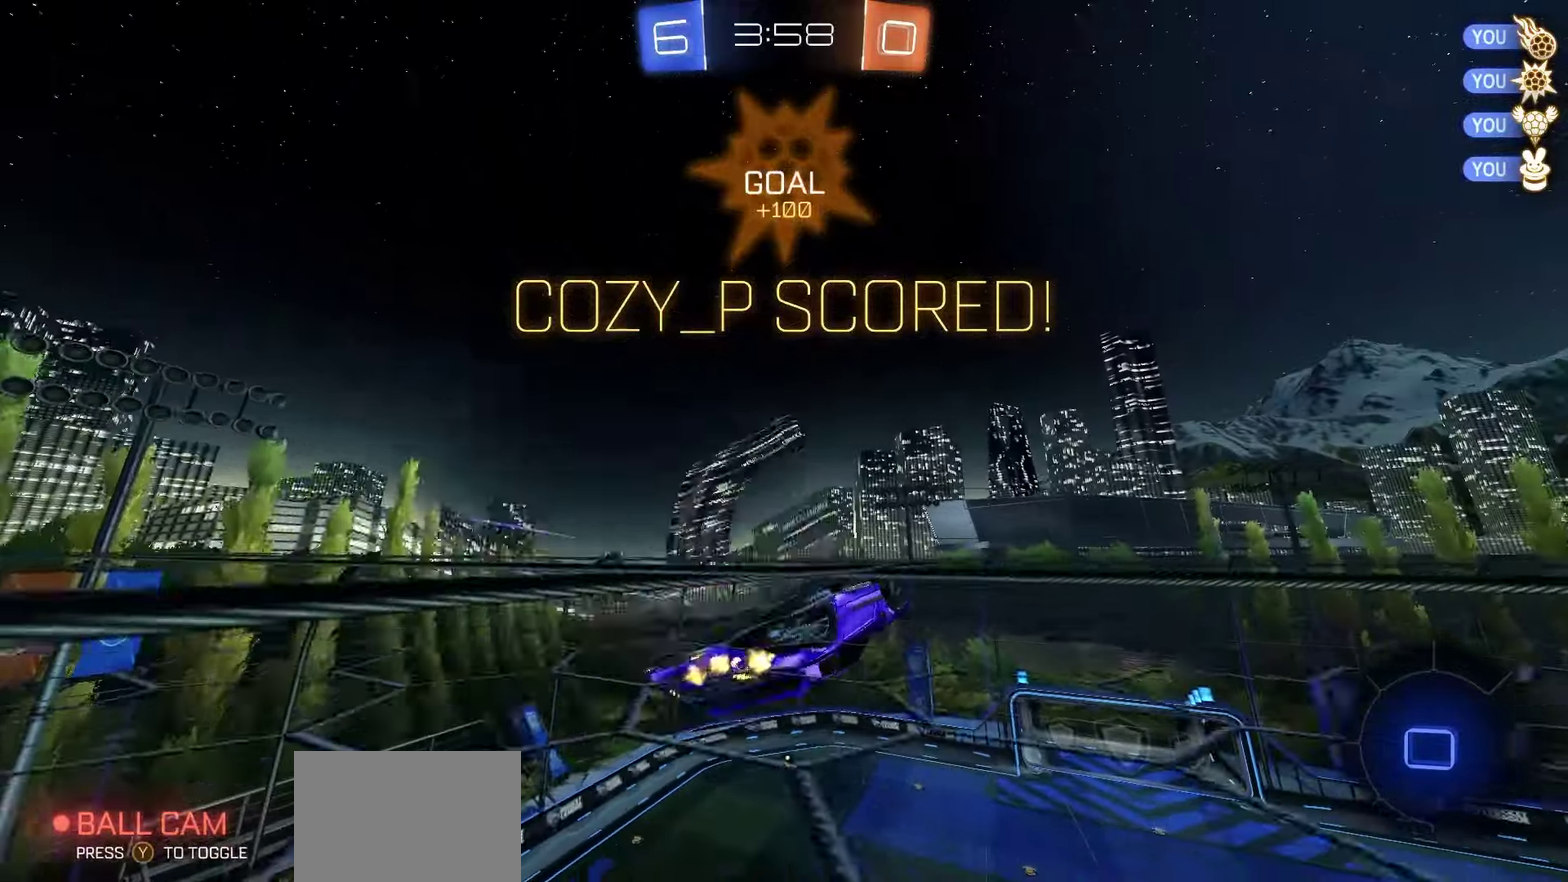
{"dt_ms": 400, "buttons": ["L1"], "left_stick": "down", "right_stick": "center", "events": [[33, "A", "up"], [83, "A", "down"], [183, "A", "up"], [200, "R1", "up"], [217, "R2", "up"], [233, "left_stick", "down"]]}
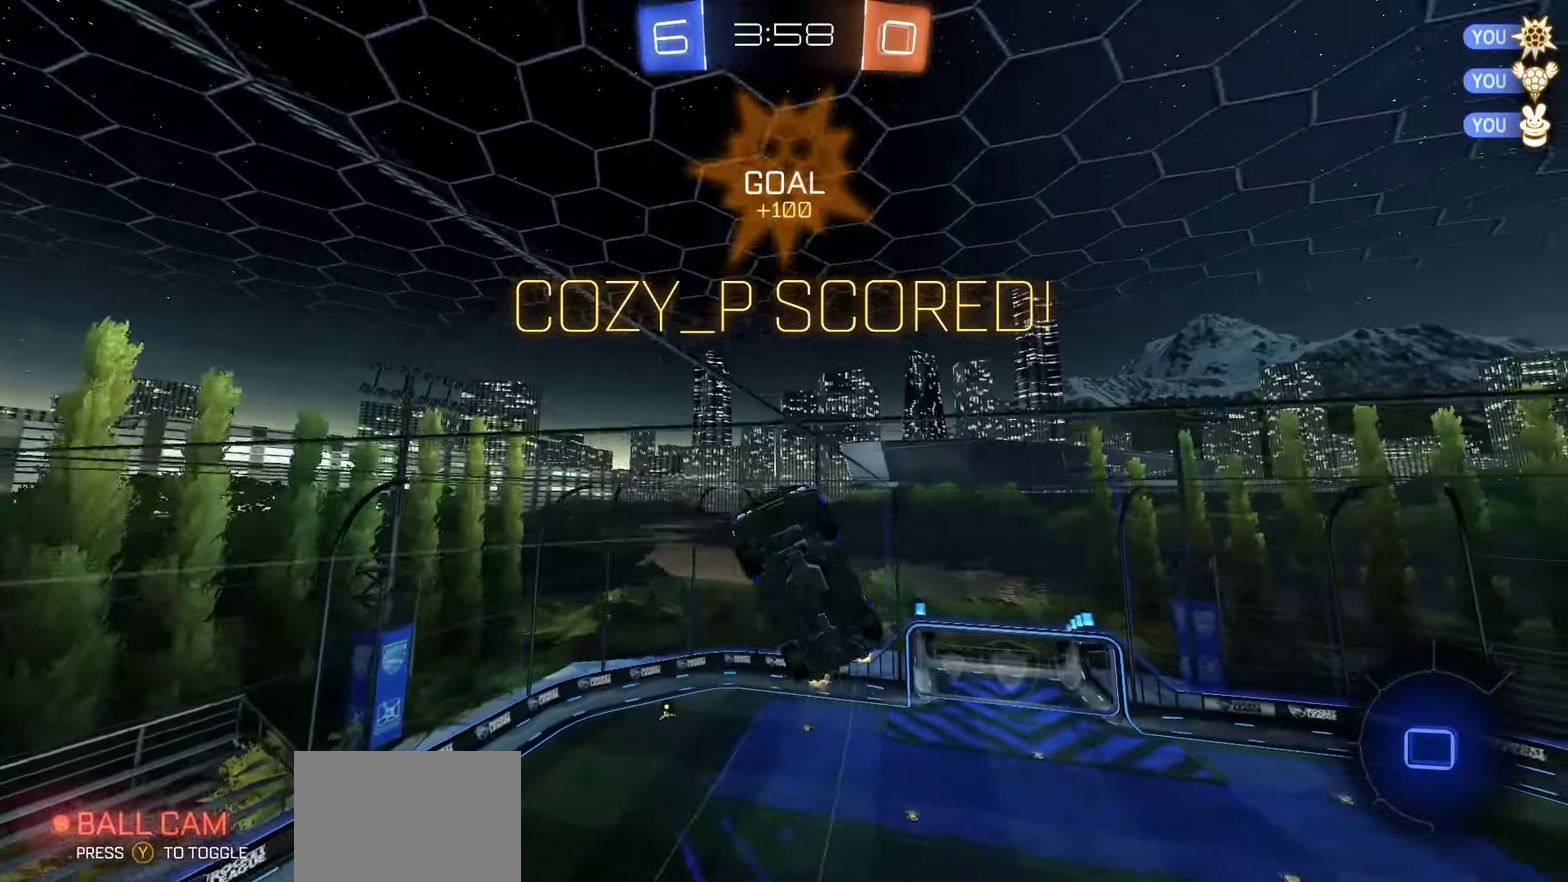
{"dt_ms": 300, "buttons": ["A"], "left_stick": "center", "right_stick": "center", "events": [[33, "L1", "up"], [117, "left_stick", "center"], [300, "A", "down"]]}
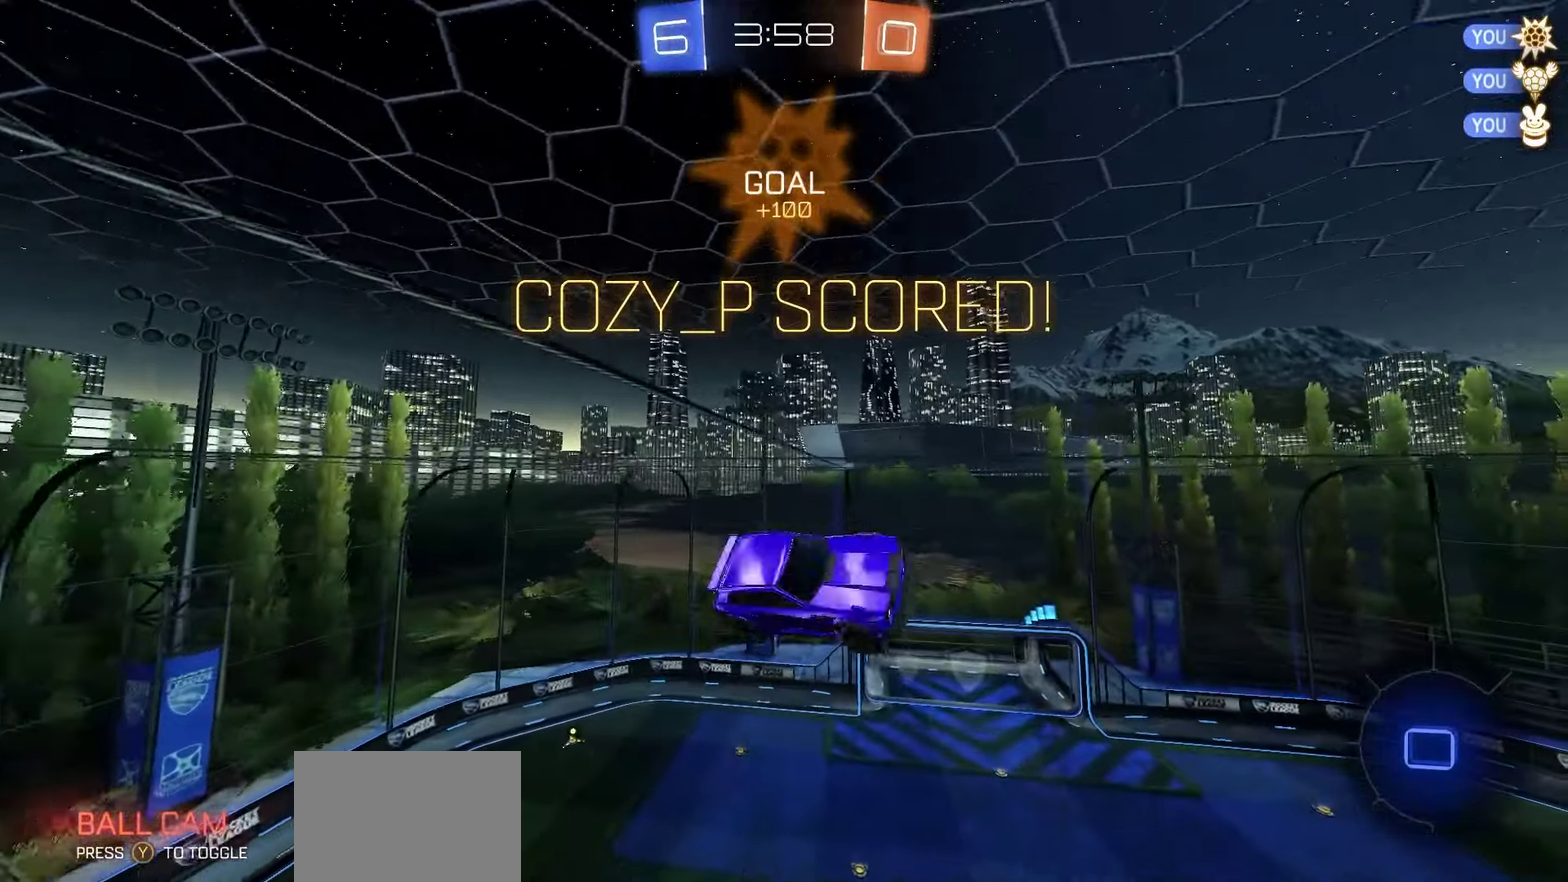
{"dt_ms": 800, "buttons": [], "left_stick": "center", "right_stick": "center", "events": [[83, "A", "up"], [150, "A", "down"], [233, "A", "up"], [317, "A", "down"], [383, "A", "up"], [467, "A", "down"], [533, "A", "up"]]}
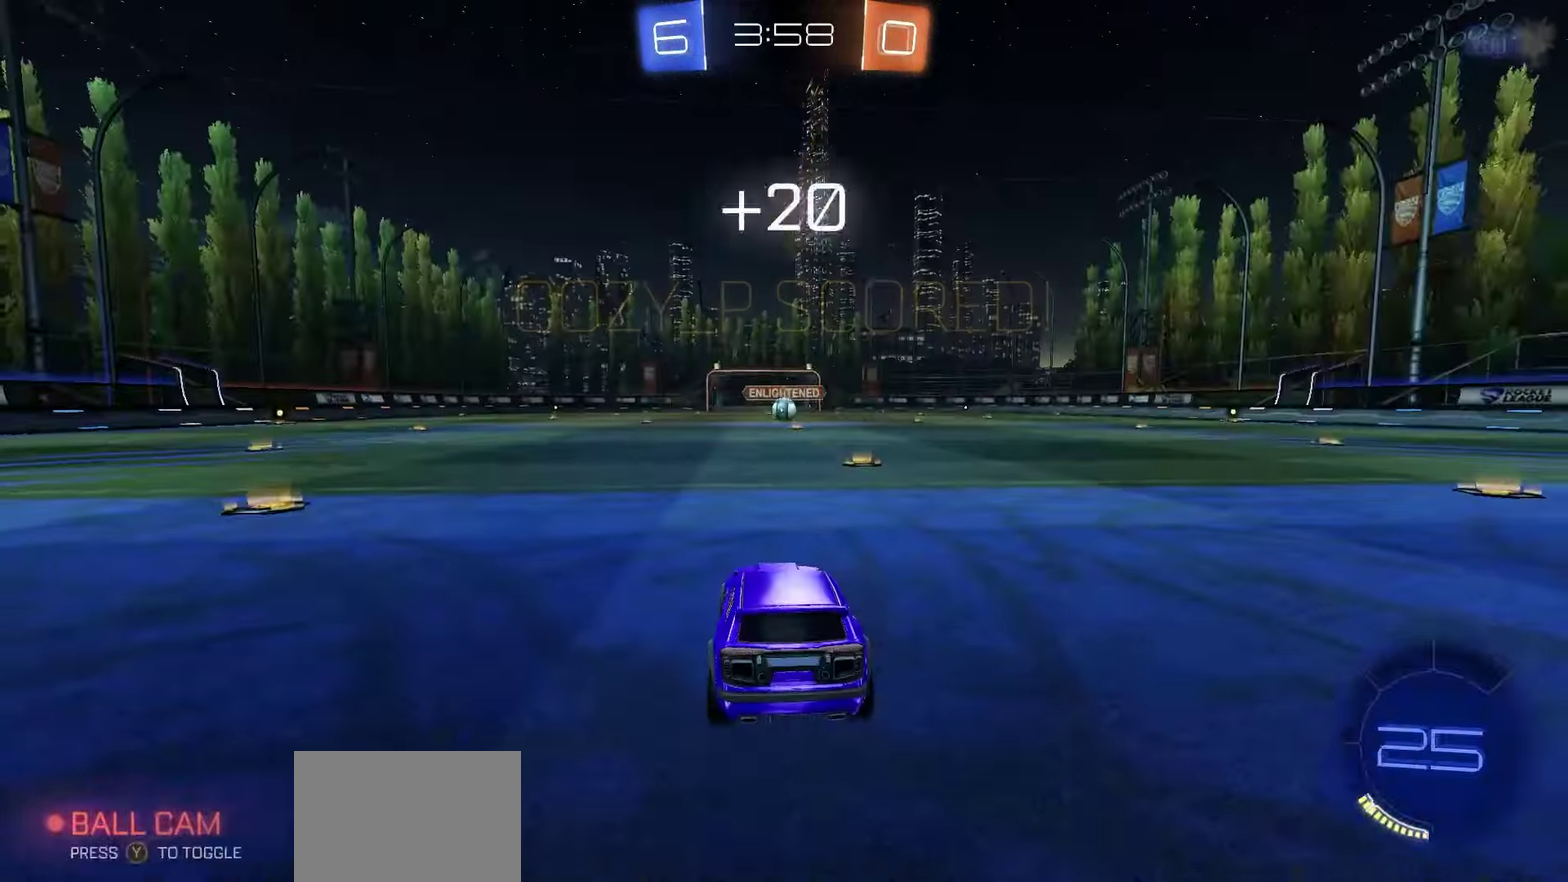
{"dt_ms": 400, "buttons": [], "left_stick": "center", "right_stick": "center", "events": []}
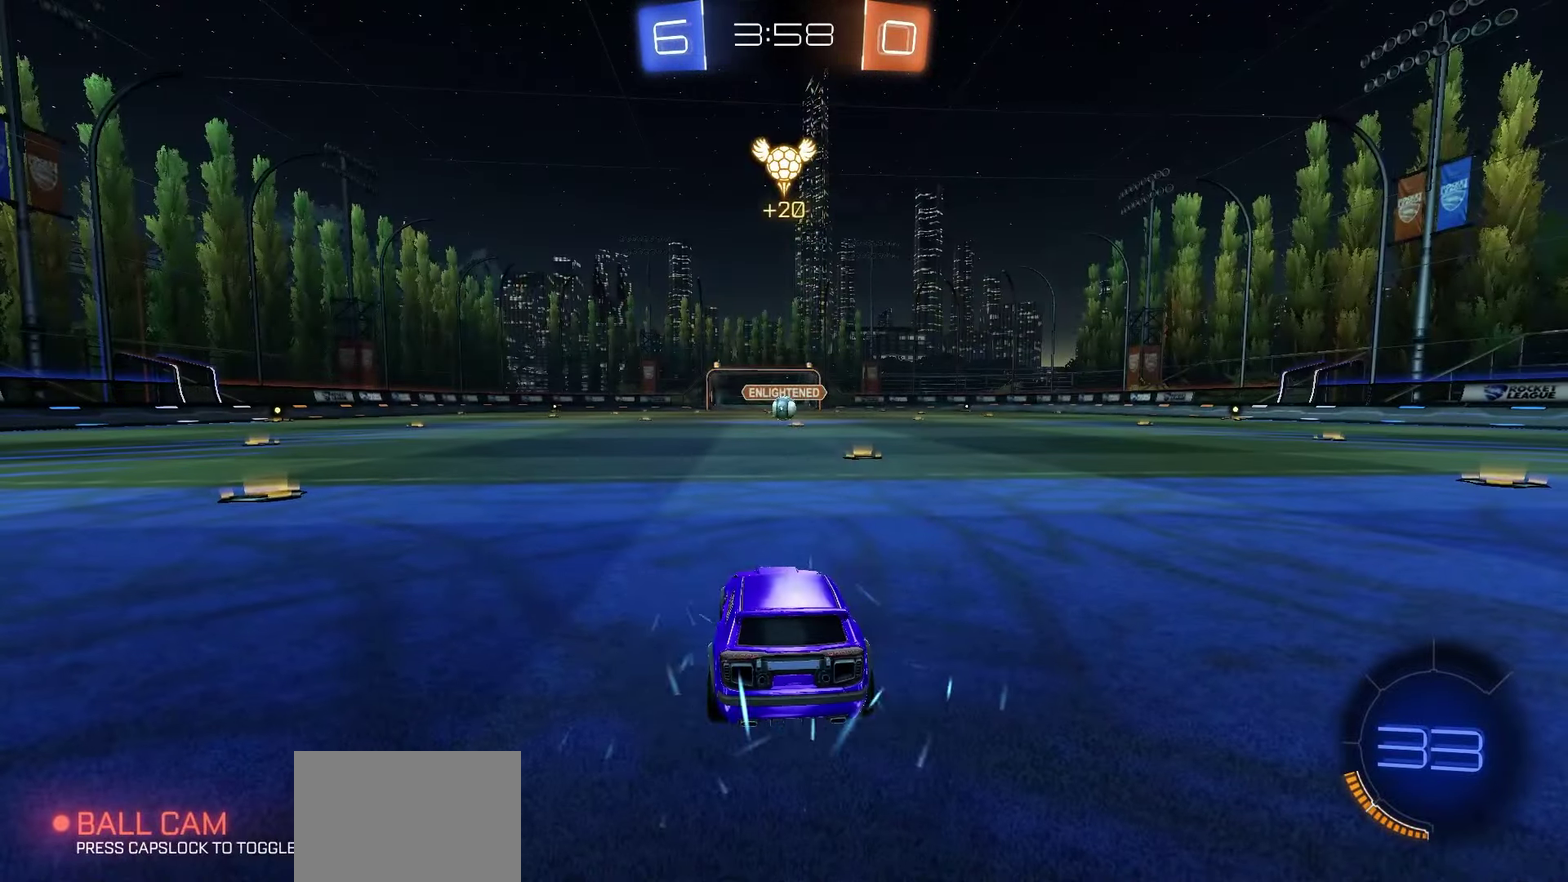
{"dt_ms": 500, "buttons": [], "left_stick": "center", "right_stick": "center", "events": []}
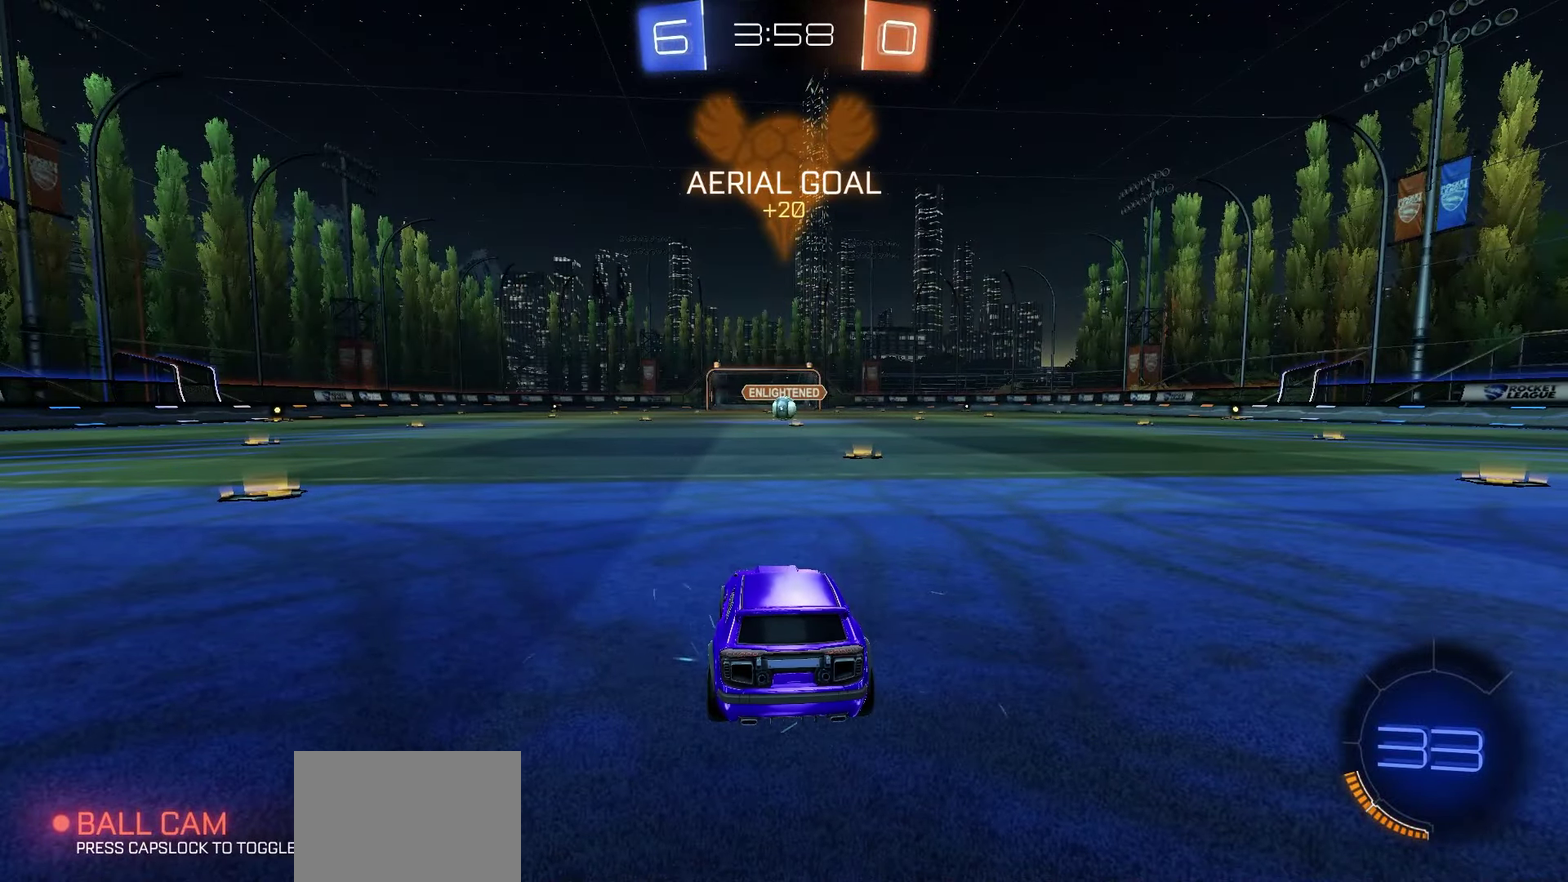
{"dt_ms": 500, "buttons": ["R1", "R2"], "left_stick": "left", "right_stick": "center", "events": [[250, "R1", "down"], [250, "R2", "down"], [450, "left_stick", "left"]]}
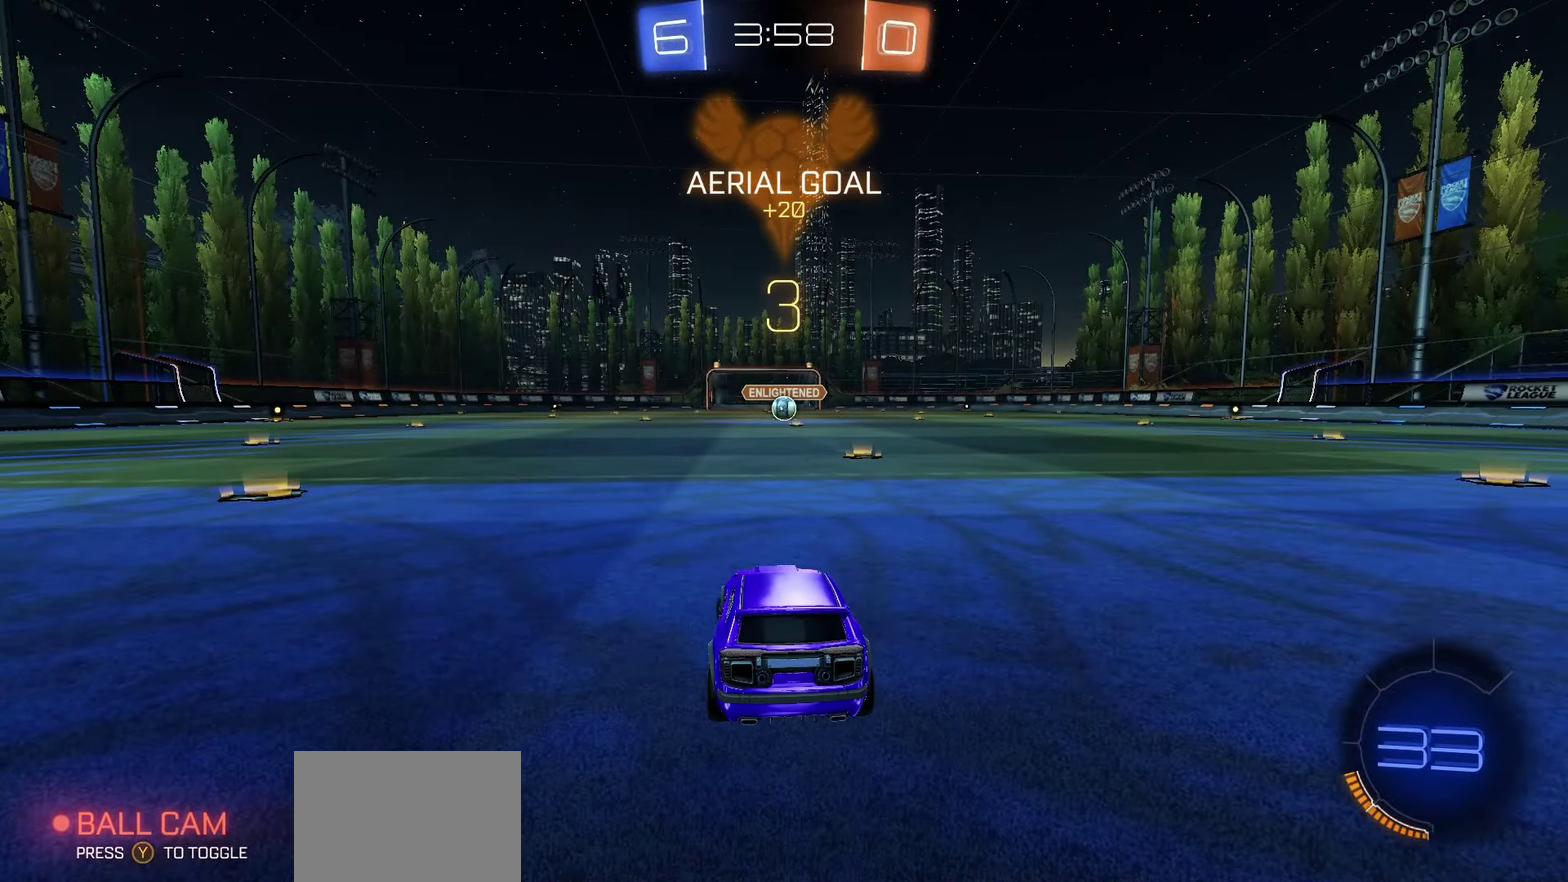
{"dt_ms": 500, "buttons": ["R1", "R2"], "left_stick": "left", "right_stick": "center", "events": [[417, "left_stick", "right"], [483, "left_stick", "left"]]}
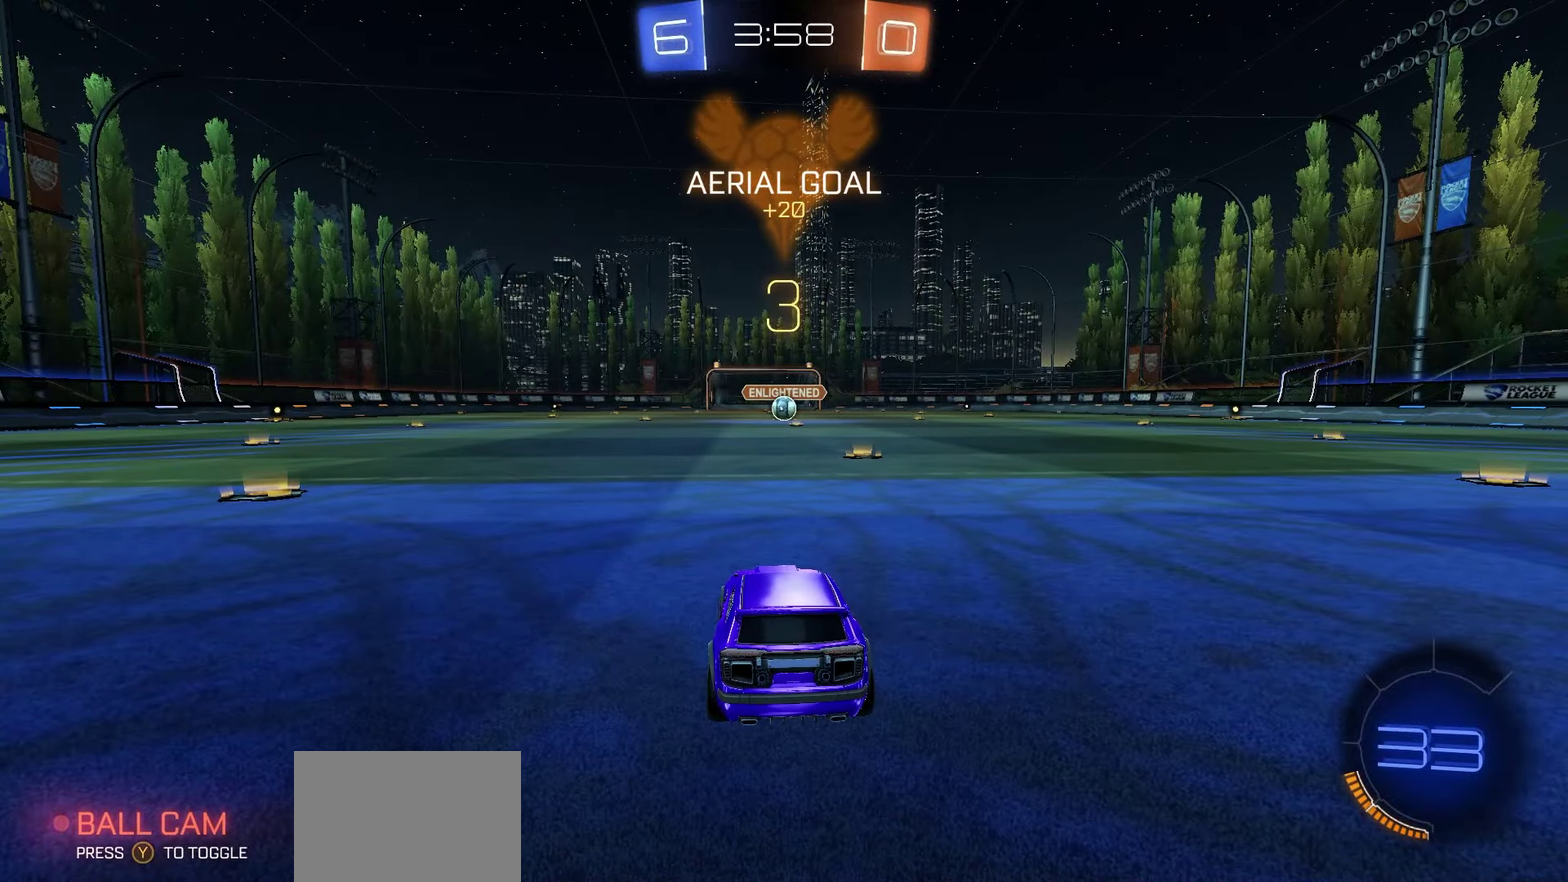
{"dt_ms": 500, "buttons": ["R1", "R2"], "left_stick": "center", "right_stick": "center", "events": [[133, "left_stick", "center"]]}
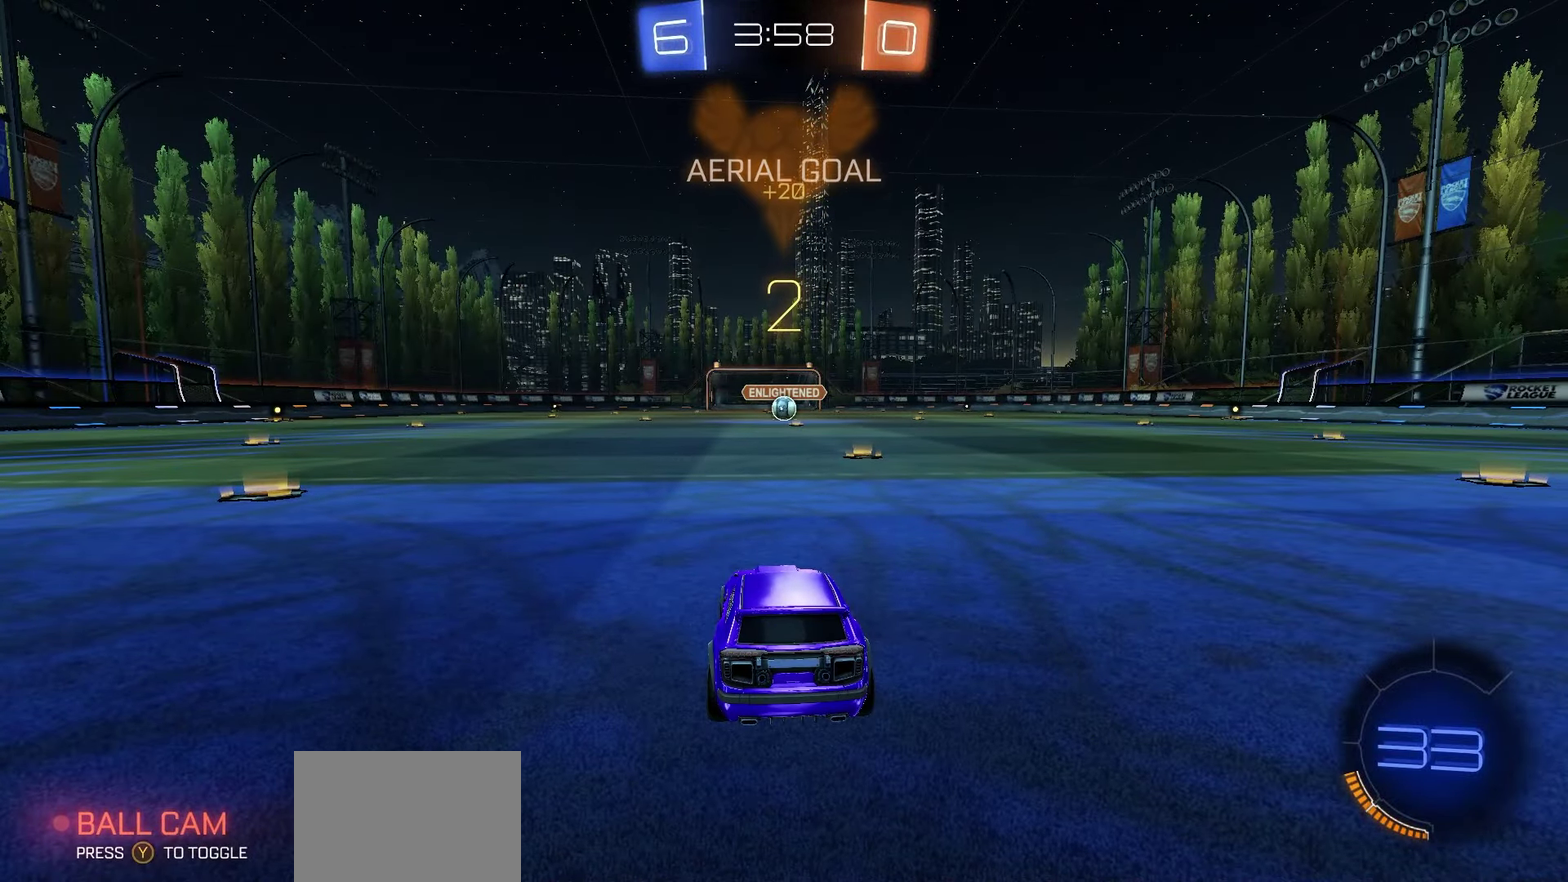
{"dt_ms": 500, "buttons": ["R1", "R2"], "left_stick": "center", "right_stick": "center", "events": []}
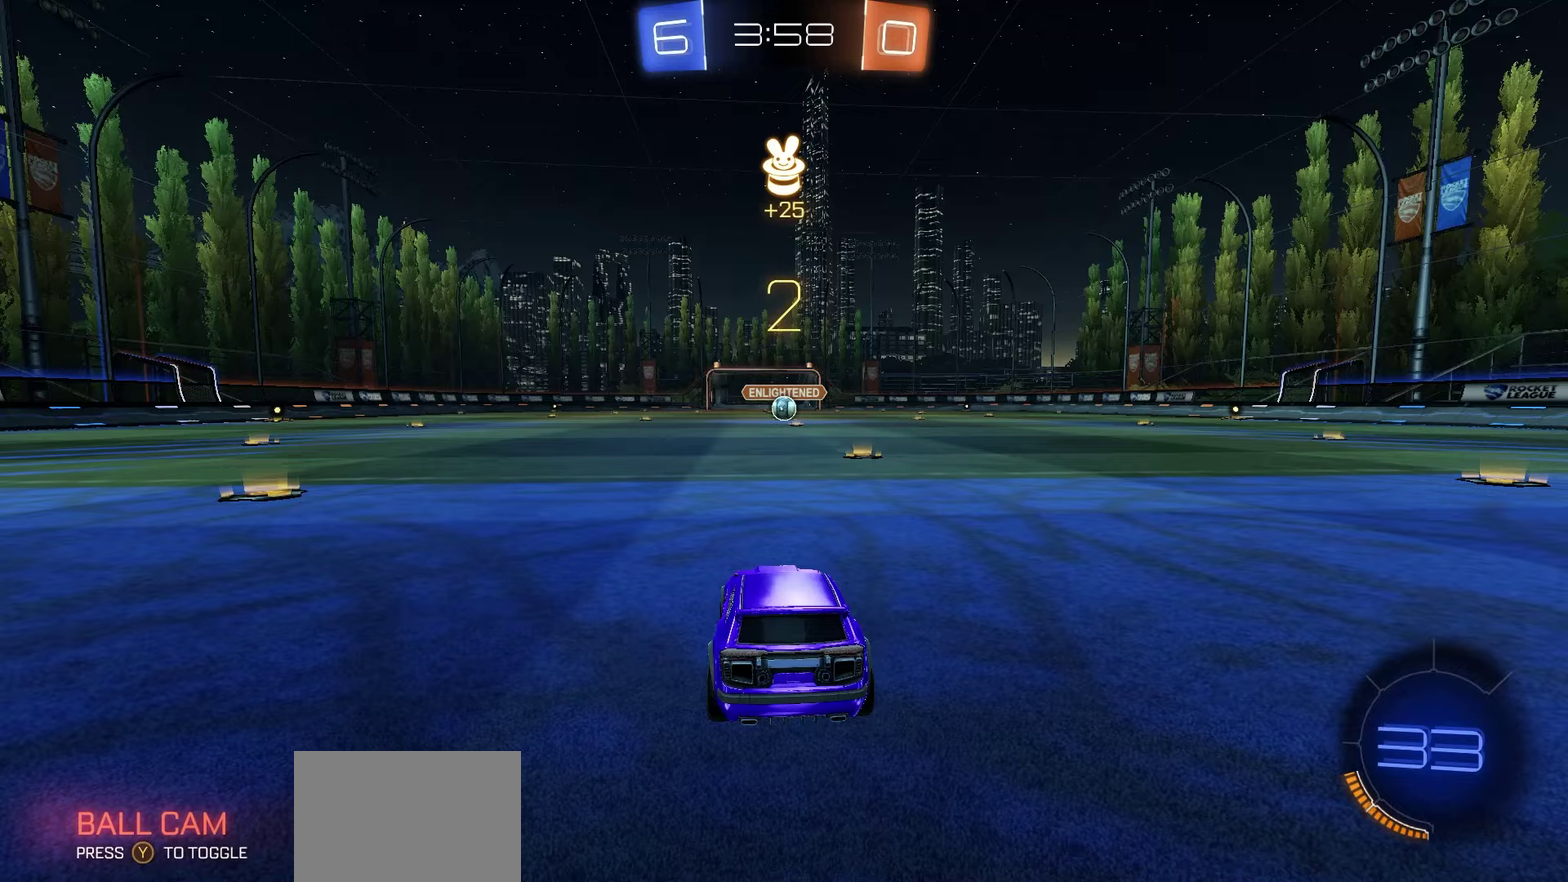
{"dt_ms": 500, "buttons": ["R1", "R2"], "left_stick": "center", "right_stick": "center", "events": []}
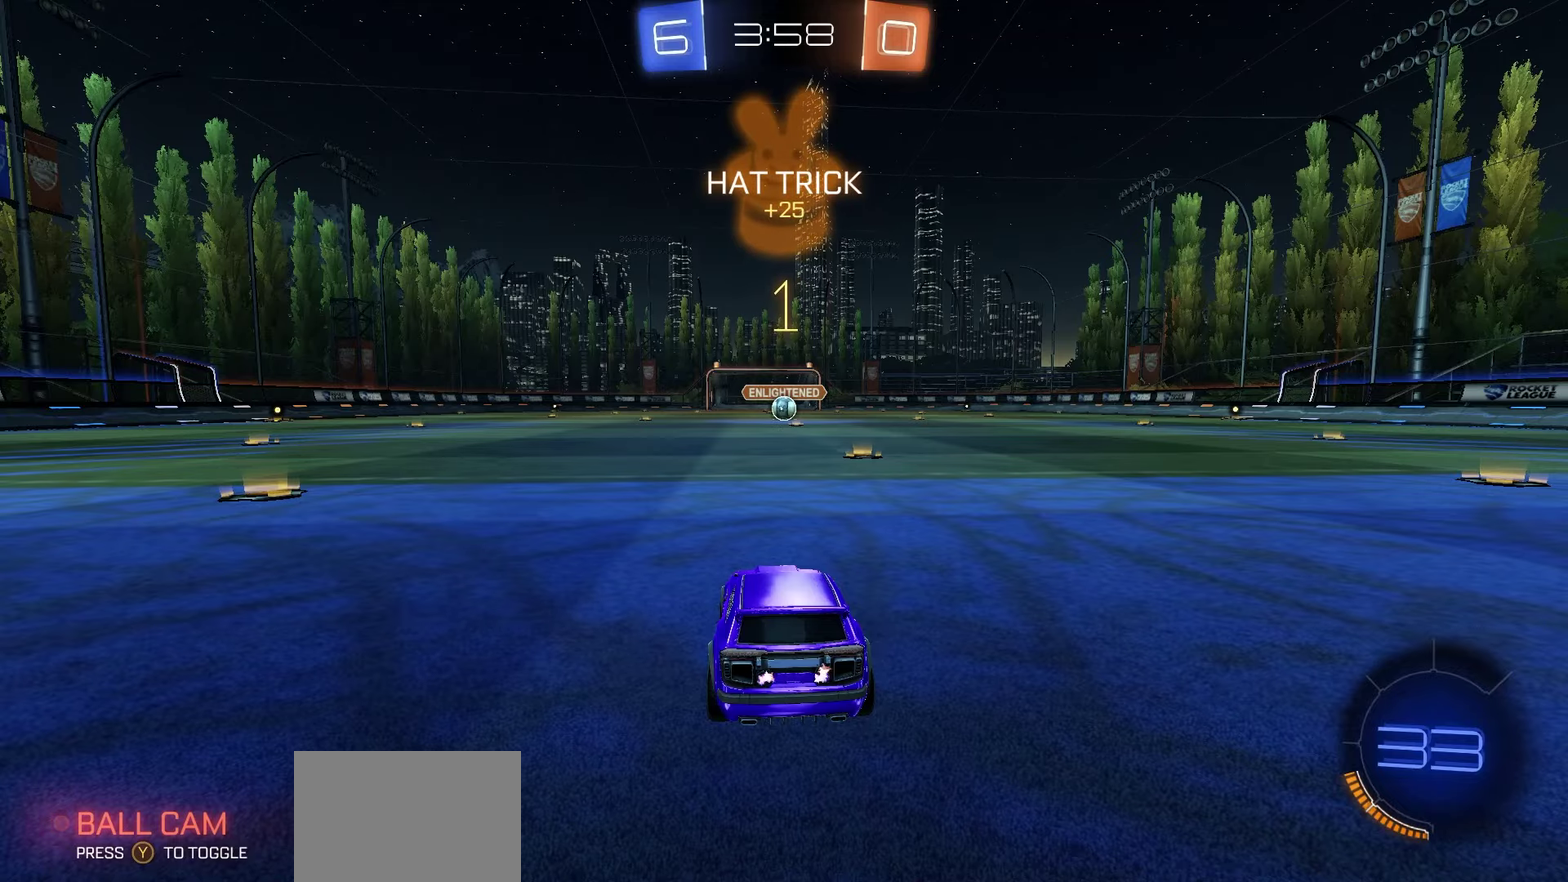
{"dt_ms": 500, "buttons": ["R1", "R2"], "left_stick": "center", "right_stick": "center", "events": []}
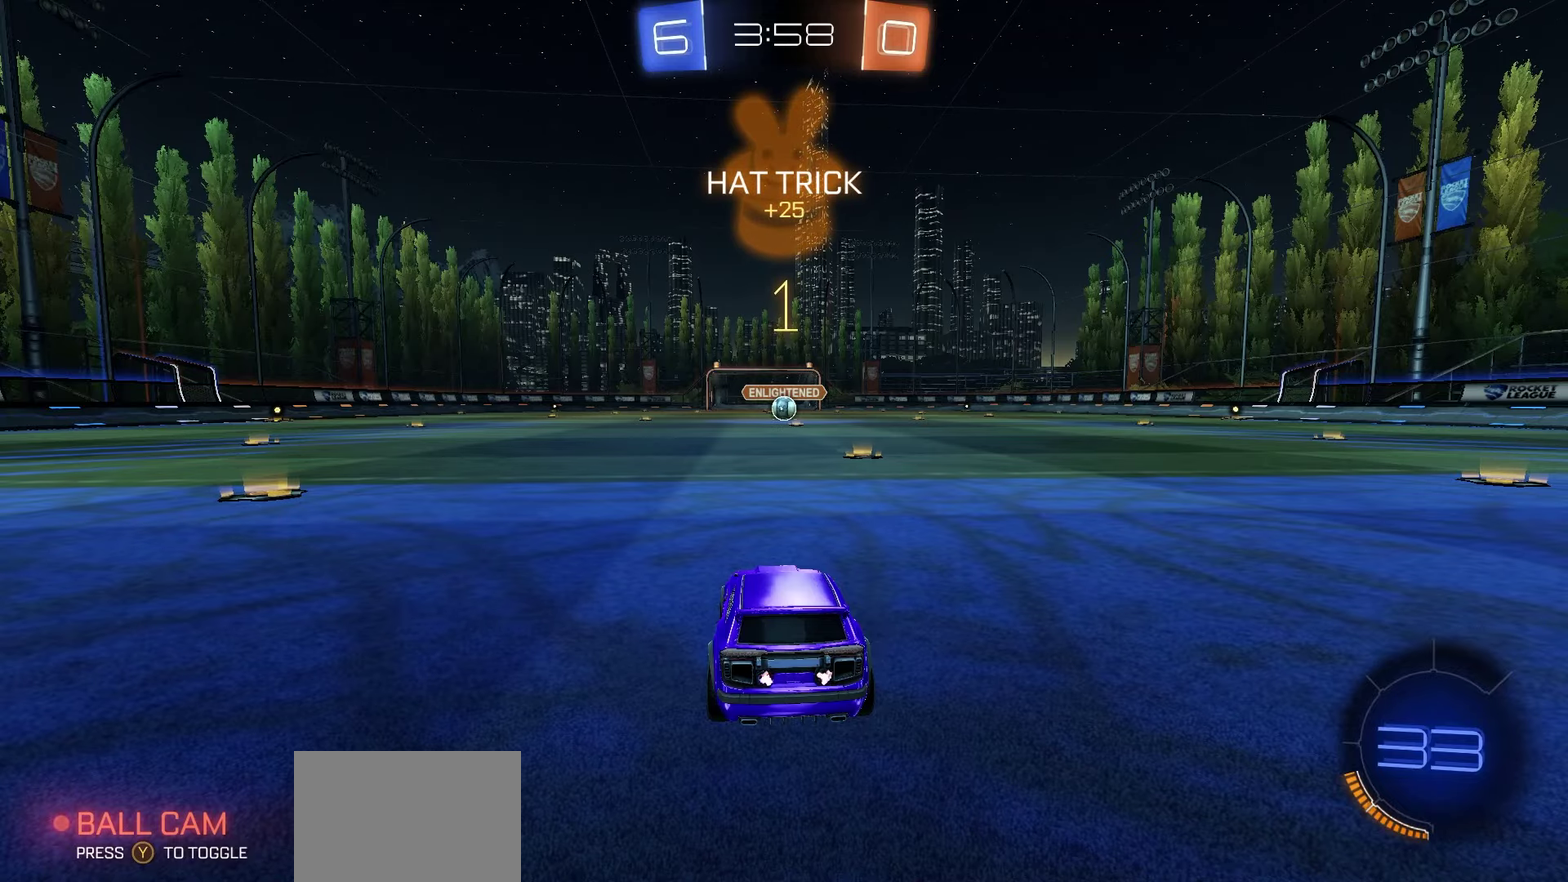
{"dt_ms": 500, "buttons": ["A", "R1", "R2"], "left_stick": "center", "right_stick": "center", "events": [[83, "left_stick", "right"], [200, "left_stick", "center"], [467, "A", "down"]]}
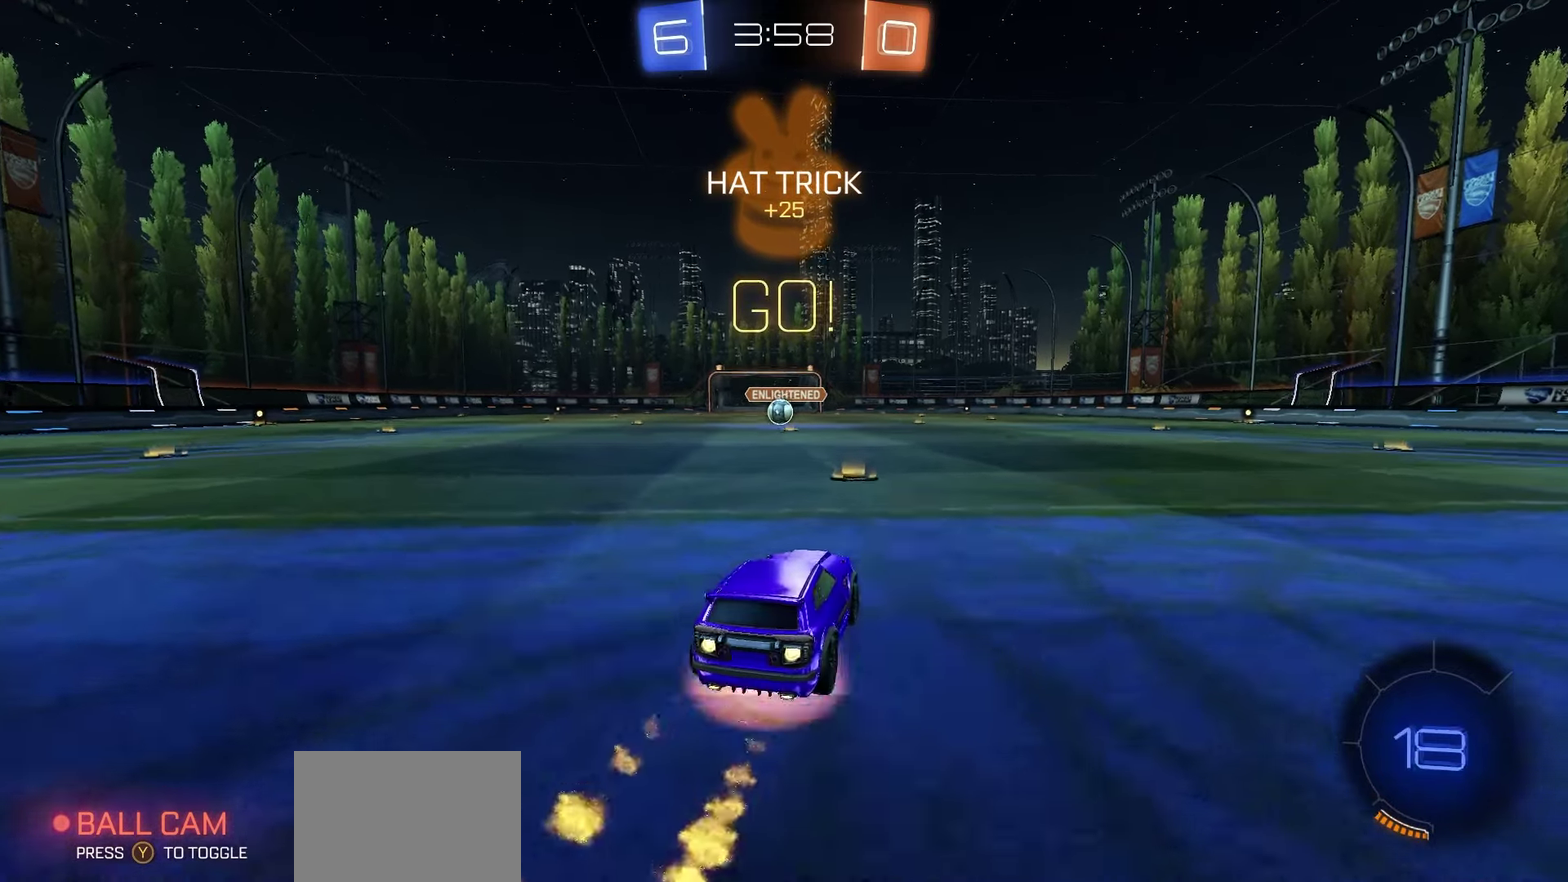
{"dt_ms": 500, "buttons": ["R1", "R2"], "left_stick": "down-left", "right_stick": "center", "events": [[17, "left_stick", "up-left"], [33, "A", "up"], [83, "A", "down"], [133, "left_stick", "down"], [183, "A", "up"], [450, "left_stick", "down-left"]]}
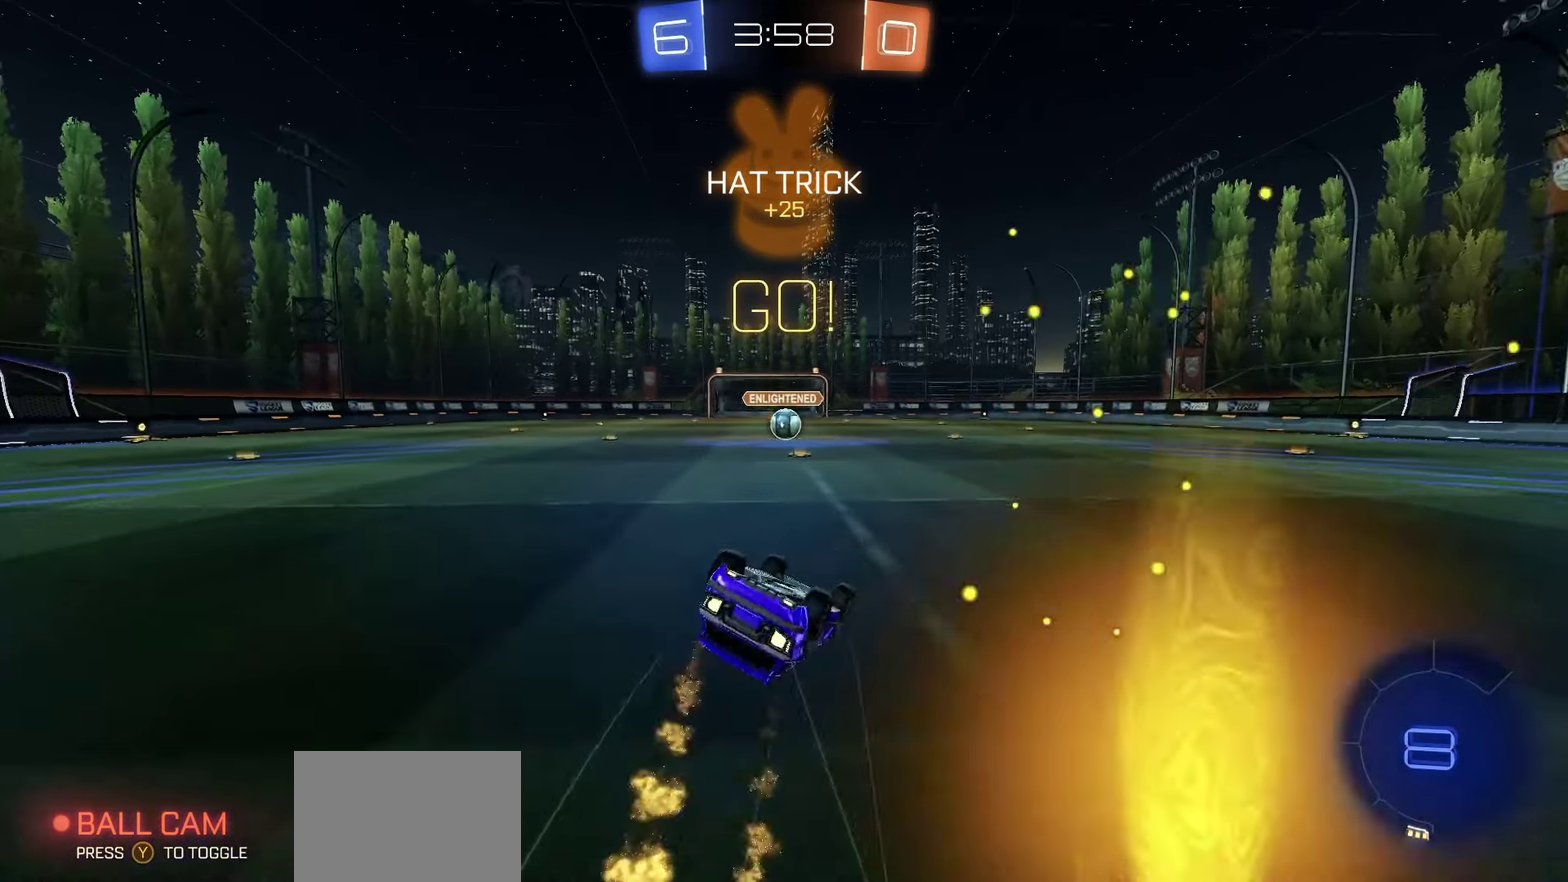
{"dt_ms": 500, "buttons": ["R2"], "left_stick": "center", "right_stick": "center", "events": [[33, "X", "down"], [367, "left_stick", "center"], [383, "R1", "up"], [383, "X", "up"]]}
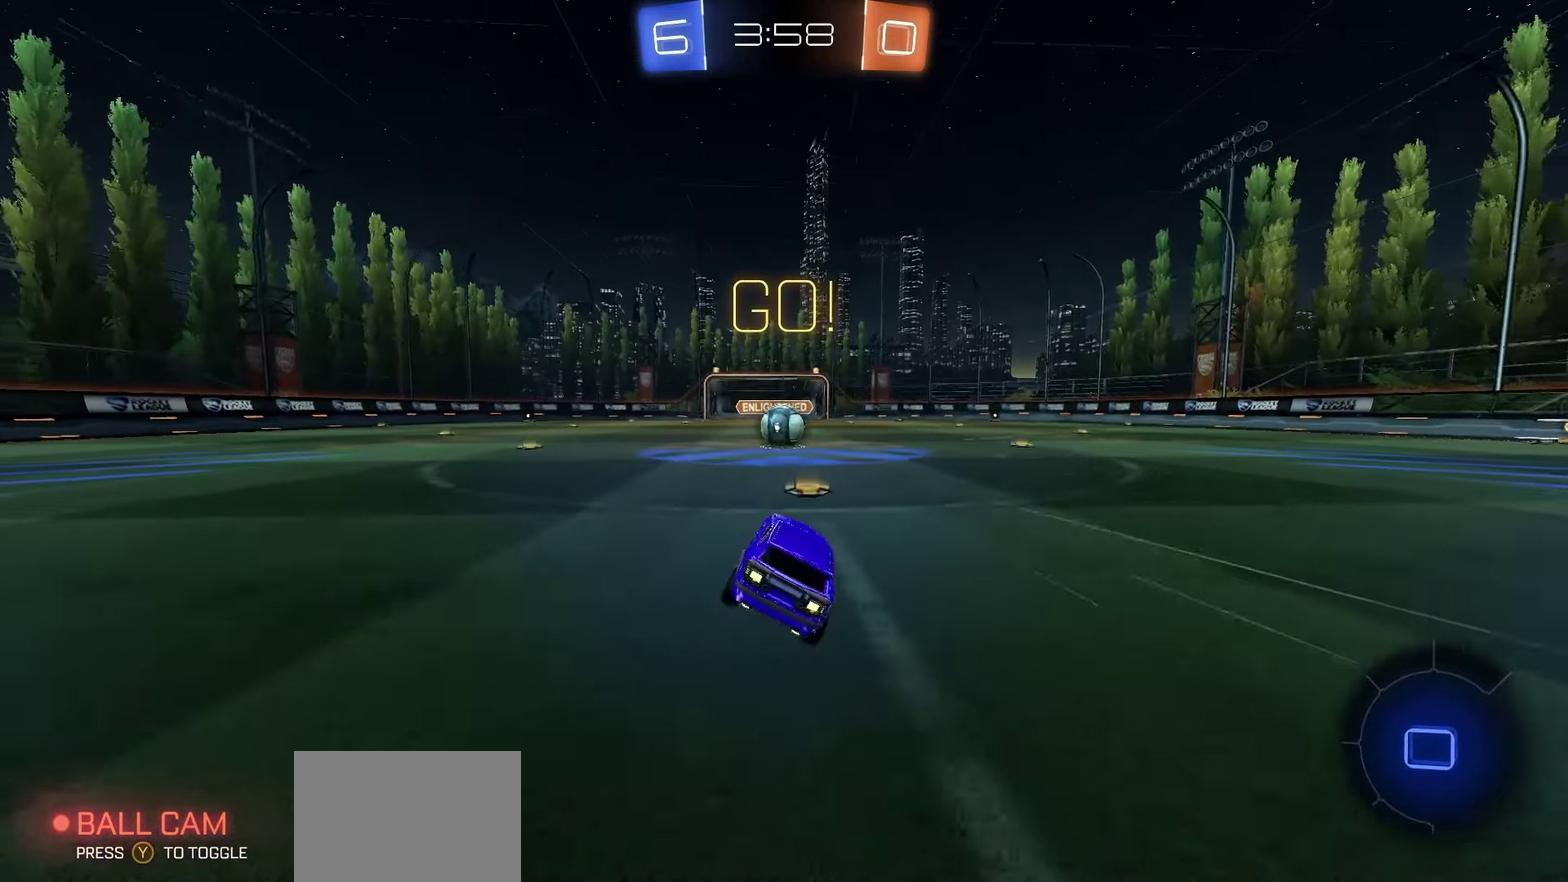
{"dt_ms": 500, "buttons": ["R2"], "left_stick": "center", "right_stick": "center", "events": [[350, "A", "down"], [400, "A", "up"]]}
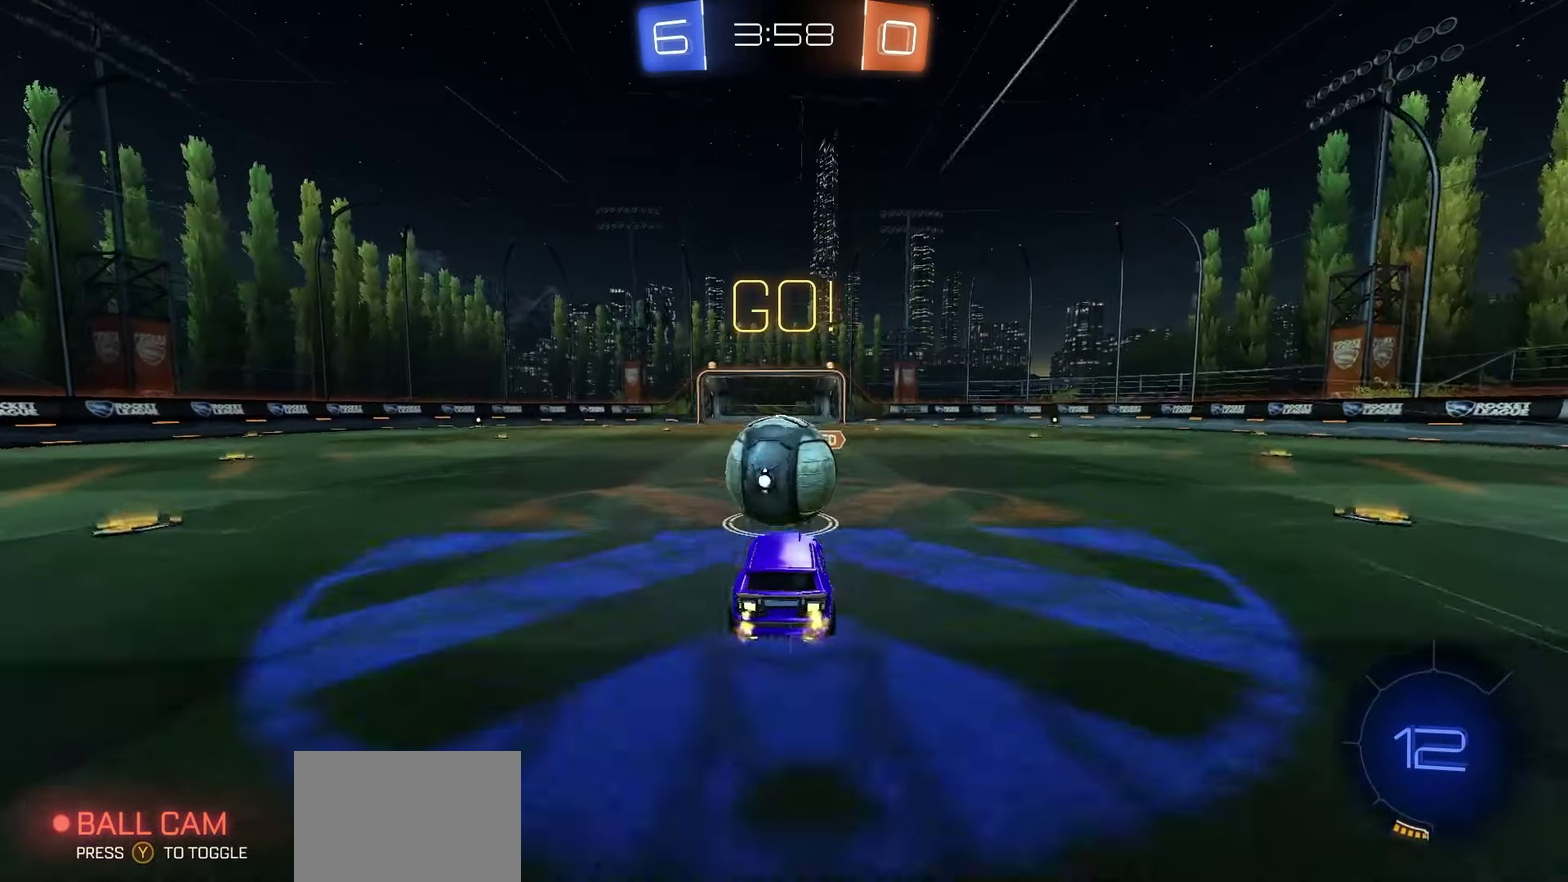
{"dt_ms": 500, "buttons": ["X", "R2"], "left_stick": "down", "right_stick": "center", "events": [[67, "left_stick", "up-left"], [133, "A", "down"], [183, "left_stick", "down-left"], [367, "A", "up"], [483, "X", "down"], [483, "left_stick", "down"]]}
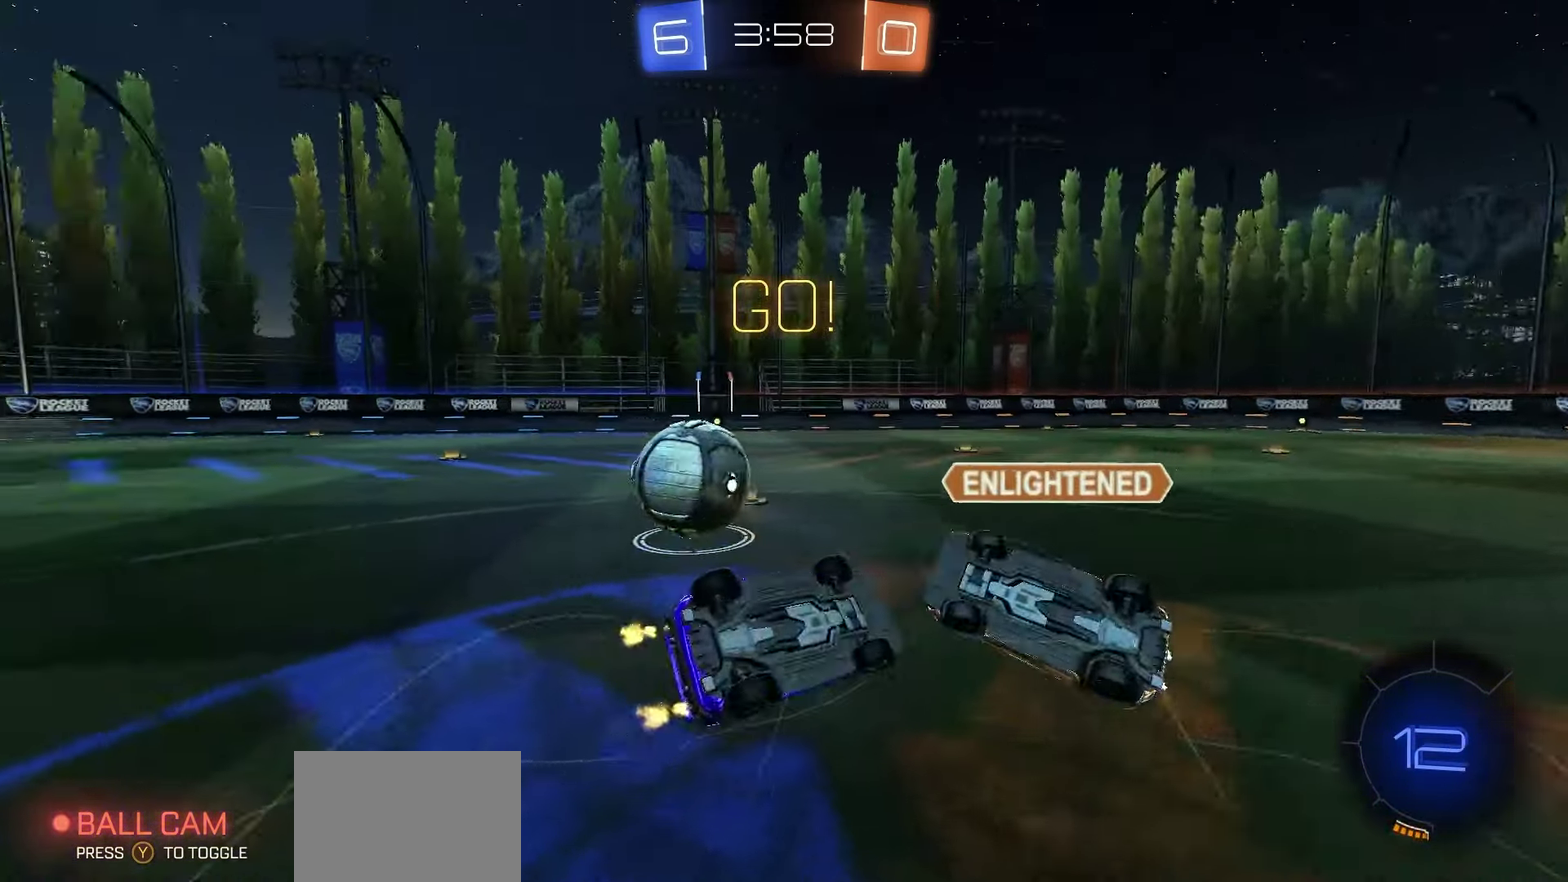
{"dt_ms": 500, "buttons": ["R2"], "left_stick": "center", "right_stick": "center", "events": [[67, "R1", "down"], [117, "left_stick", "right"], [317, "left_stick", "up-left"], [433, "X", "up"], [450, "R1", "up"], [450, "left_stick", "center"]]}
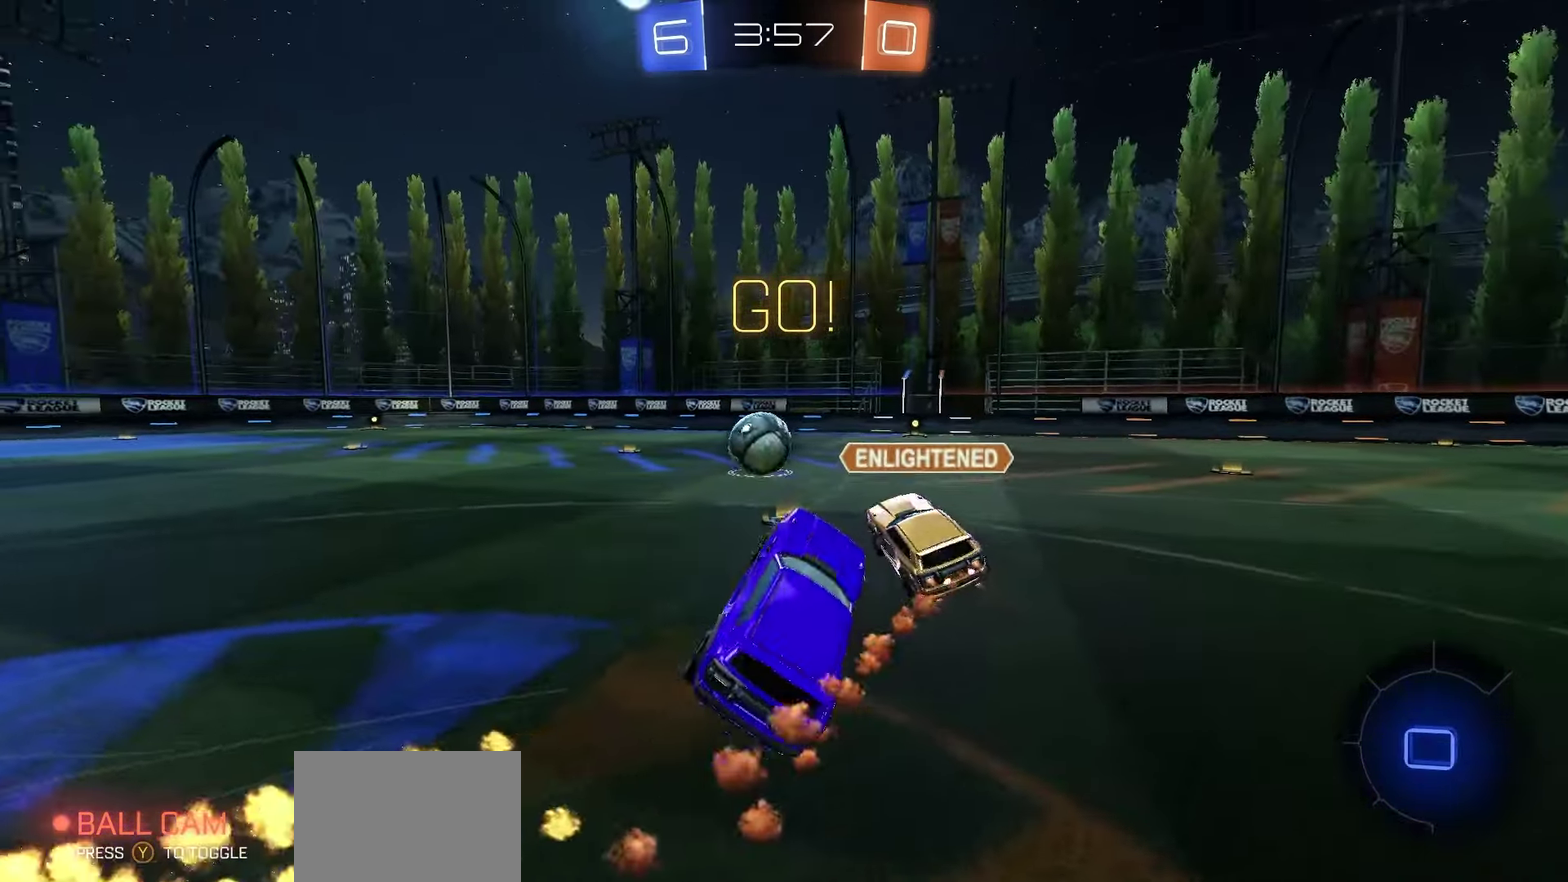
{"dt_ms": 500, "buttons": ["R2"], "left_stick": "left", "right_stick": "center", "events": [[183, "left_stick", "left"]]}
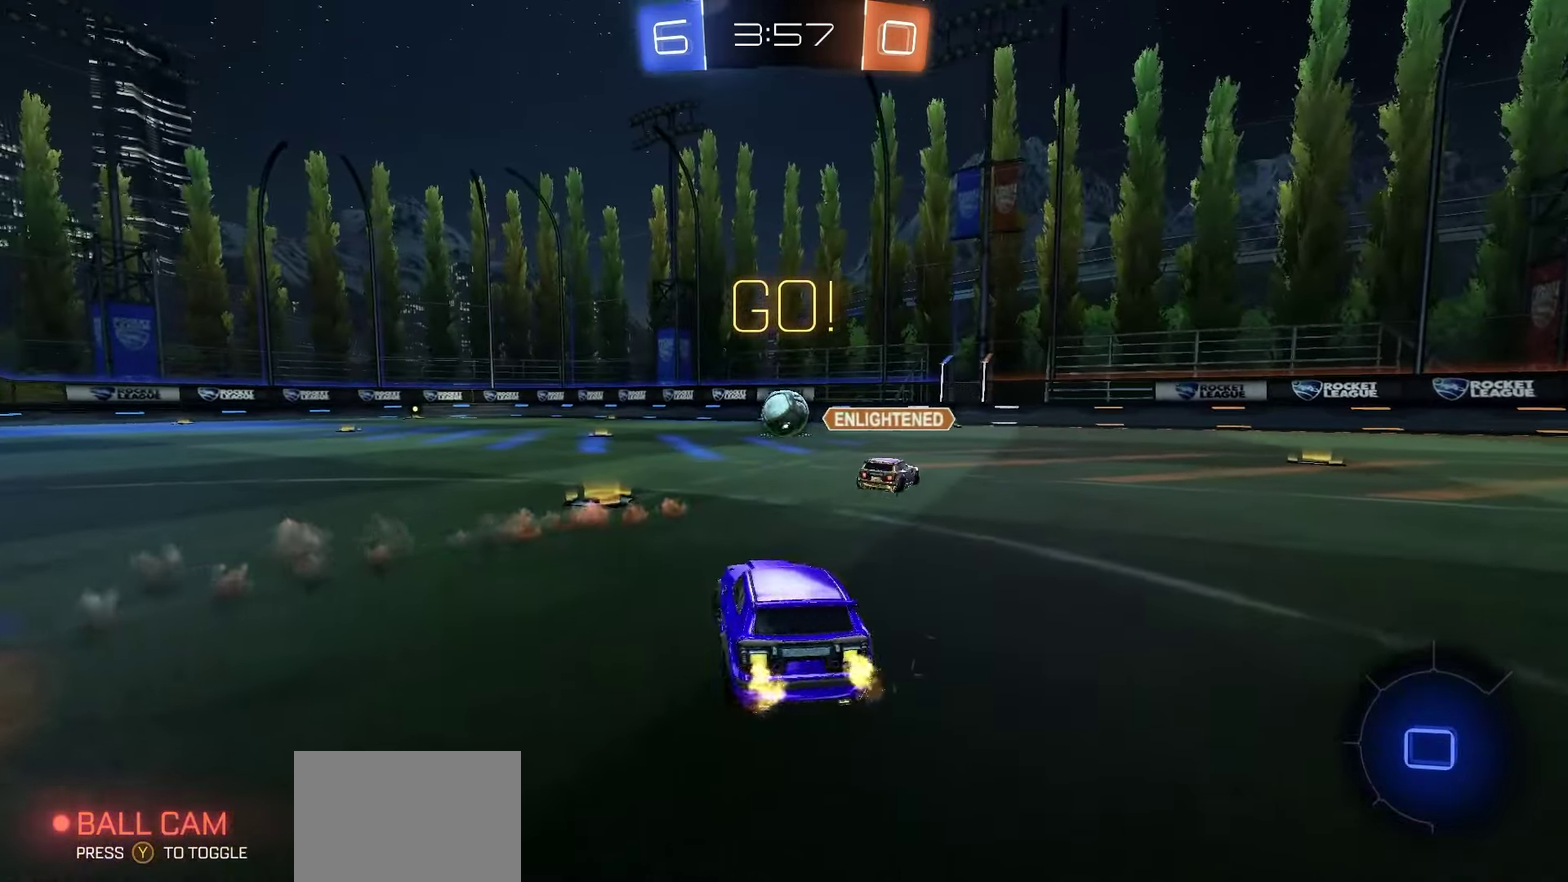
{"dt_ms": 500, "buttons": ["A", "R1", "R2"], "left_stick": "center", "right_stick": "center"}
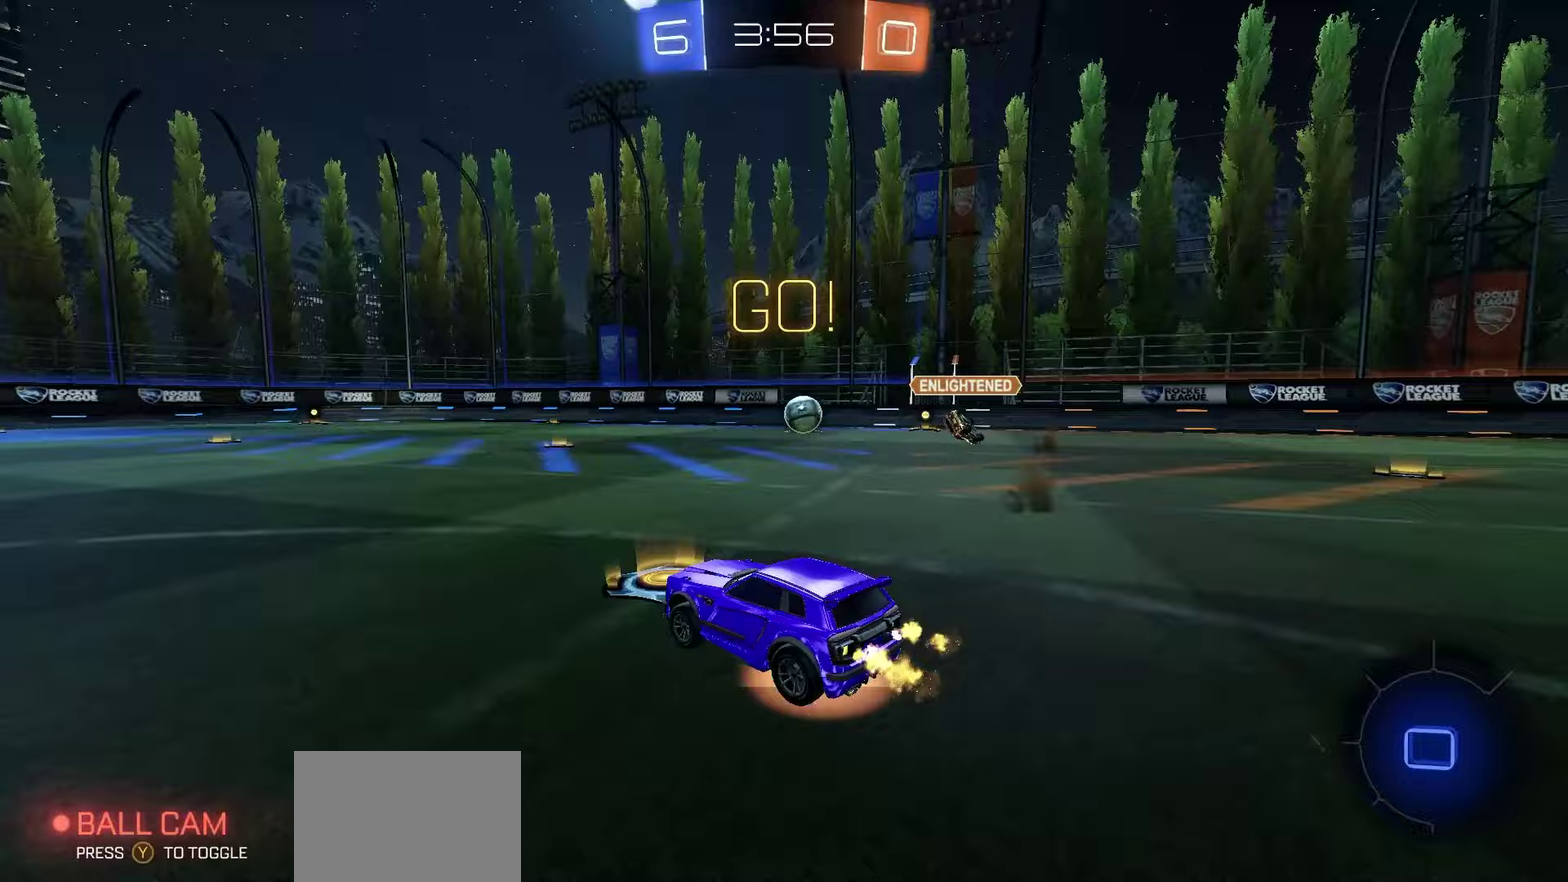
{"dt_ms": 500, "buttons": ["B", "R1", "R2"], "left_stick": "down-right", "right_stick": "center"}
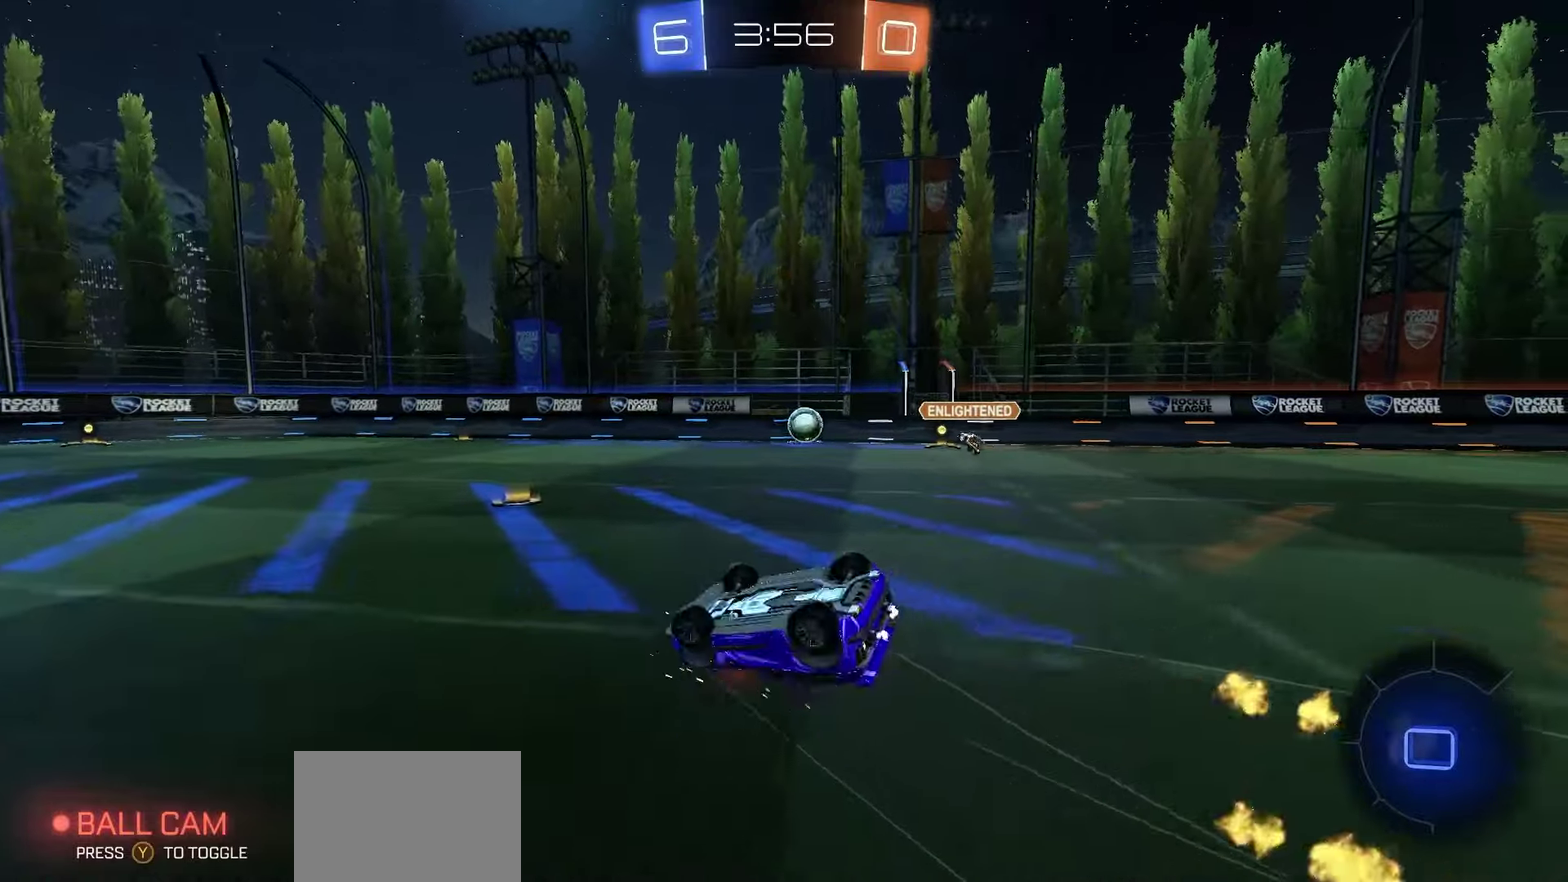
{"dt_ms": 500, "buttons": ["R1", "R2"], "left_stick": "center", "right_stick": "center", "events": [[383, "left_stick", "center"], [433, "B", "up"]]}
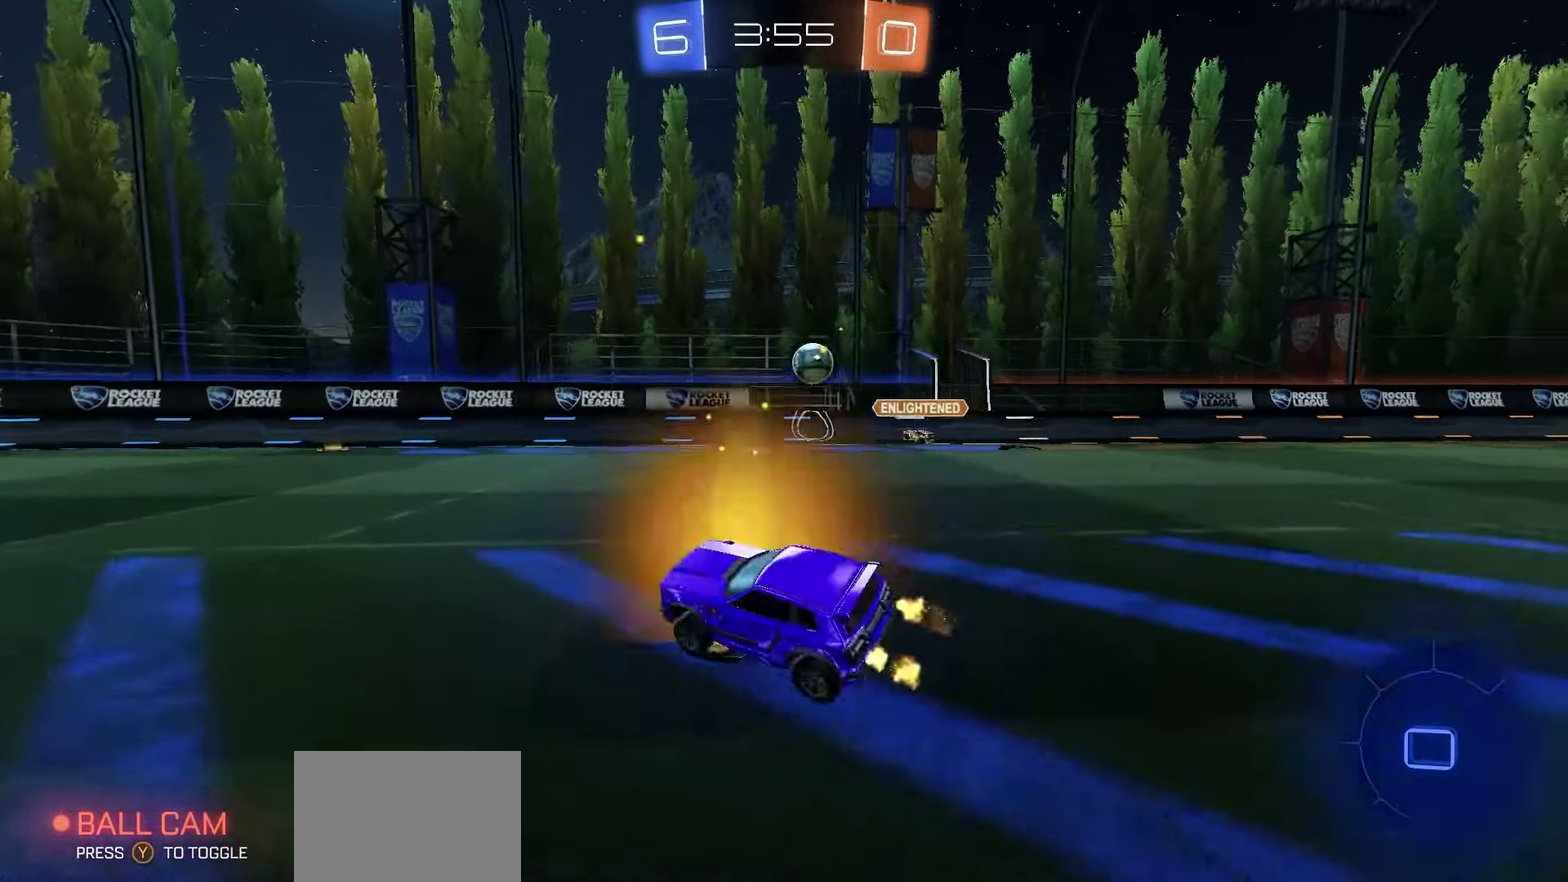
{"dt_ms": 500, "buttons": ["R1", "R2"], "left_stick": "center", "right_stick": "center", "events": [[33, "left_stick", "left"], [183, "left_stick", "center"]]}
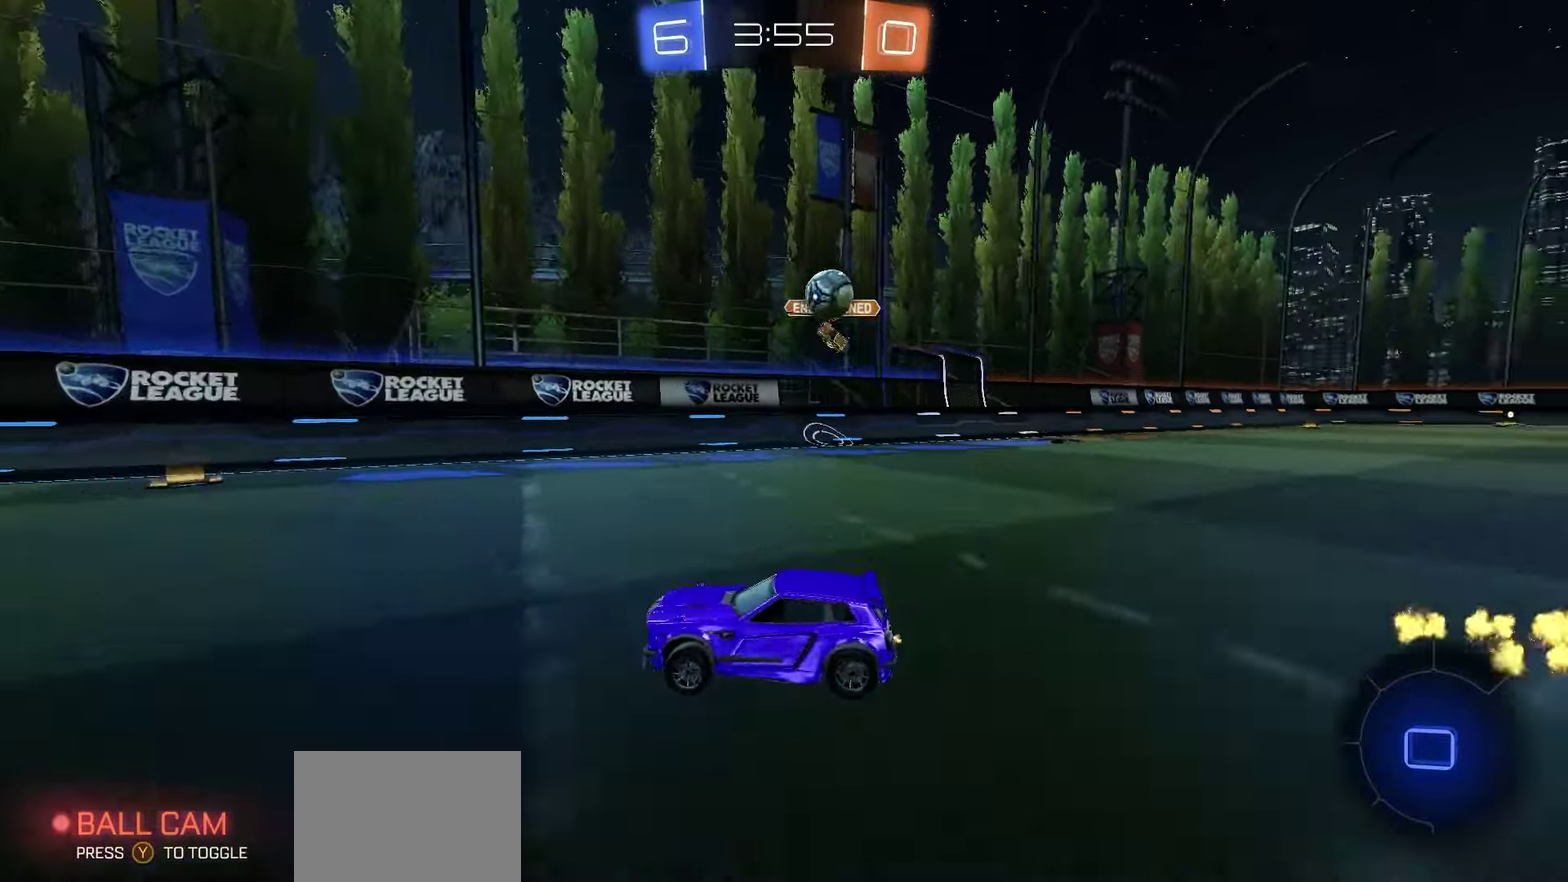
{"dt_ms": 500, "buttons": ["Y", "R1", "R2"], "left_stick": "center", "right_stick": "center", "events": [[33, "Y", "down"], [50, "left_stick", "left"], [117, "Y", "up"], [133, "left_stick", "center"], [500, "Y", "down"]]}
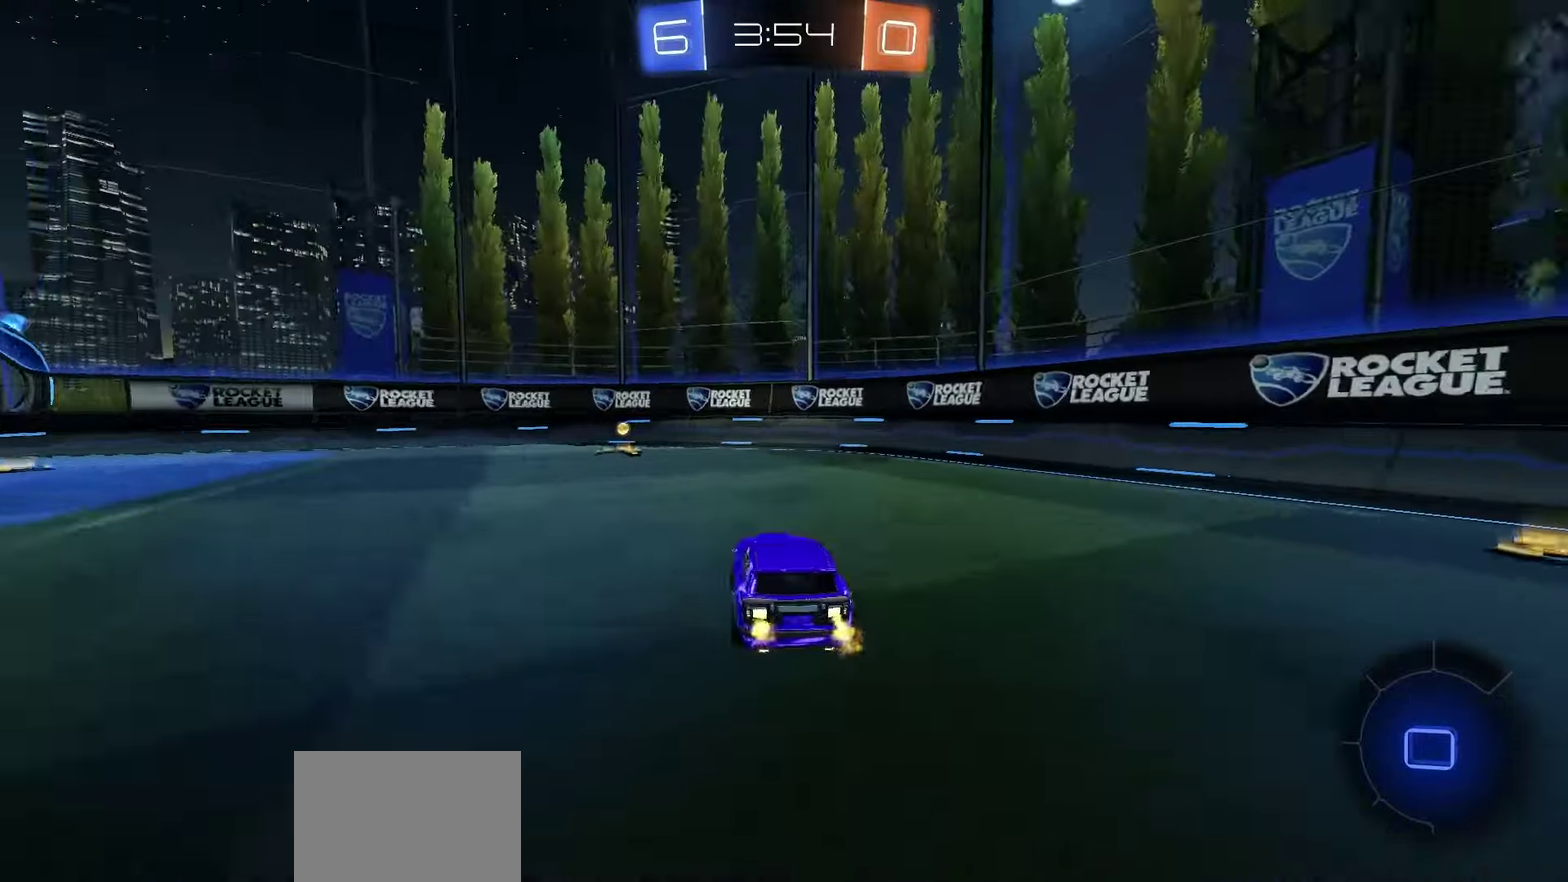
{"dt_ms": 500, "buttons": ["R2"], "left_stick": "left", "right_stick": "center", "events": [[33, "left_stick", "left"], [67, "Y", "up"], [150, "left_stick", "center"], [333, "R1", "up"], [433, "left_stick", "left"]]}
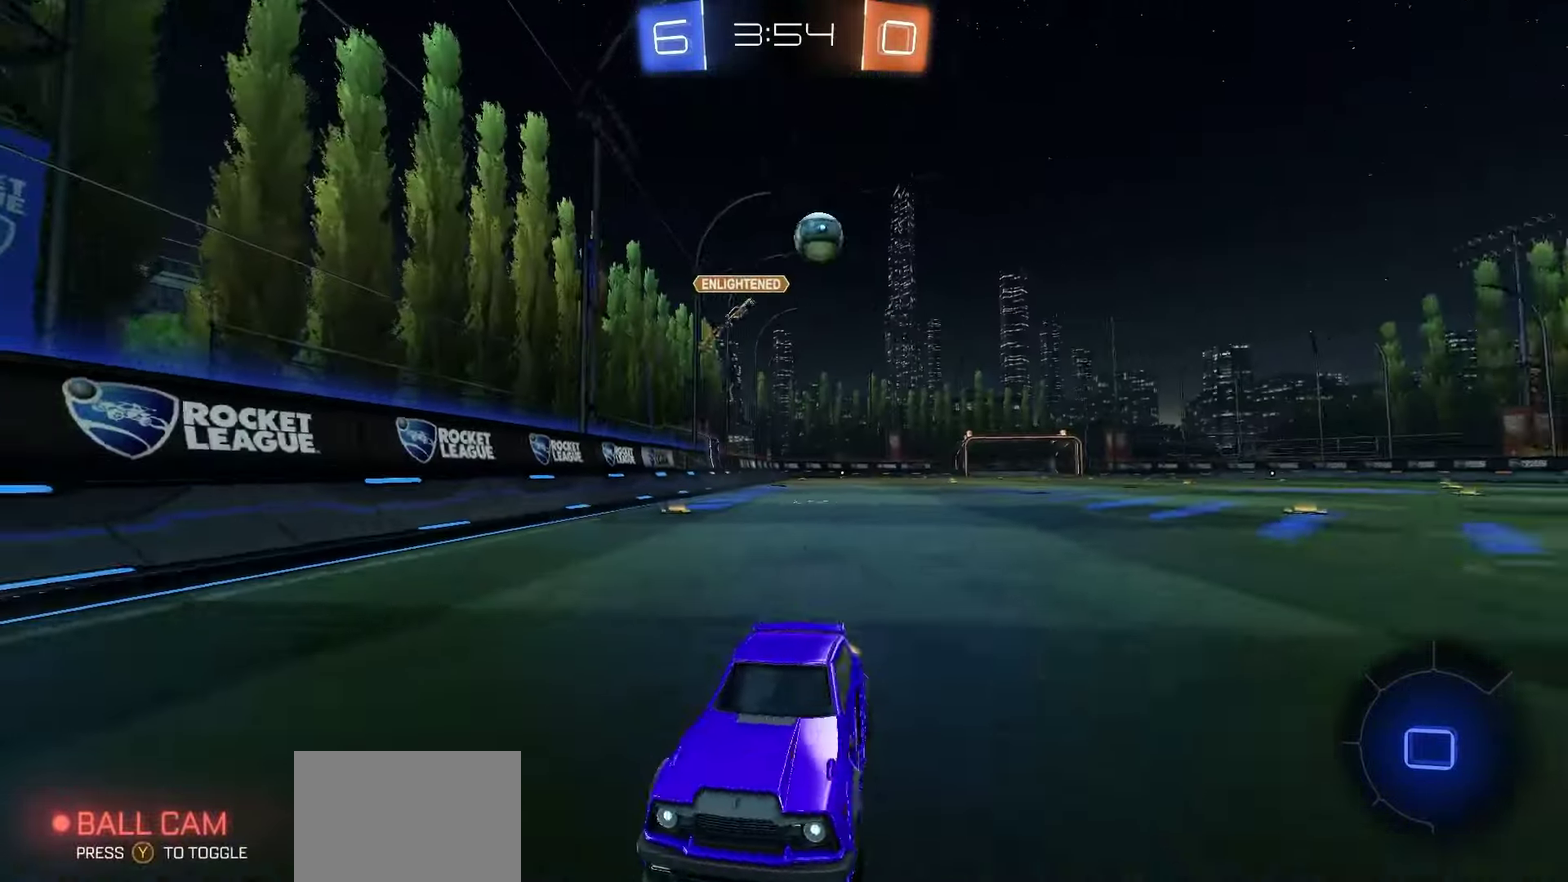
{"dt_ms": 400, "buttons": ["R2"], "left_stick": "left", "right_stick": "center", "events": [[83, "left_stick", "center"], [167, "left_stick", "left"]]}